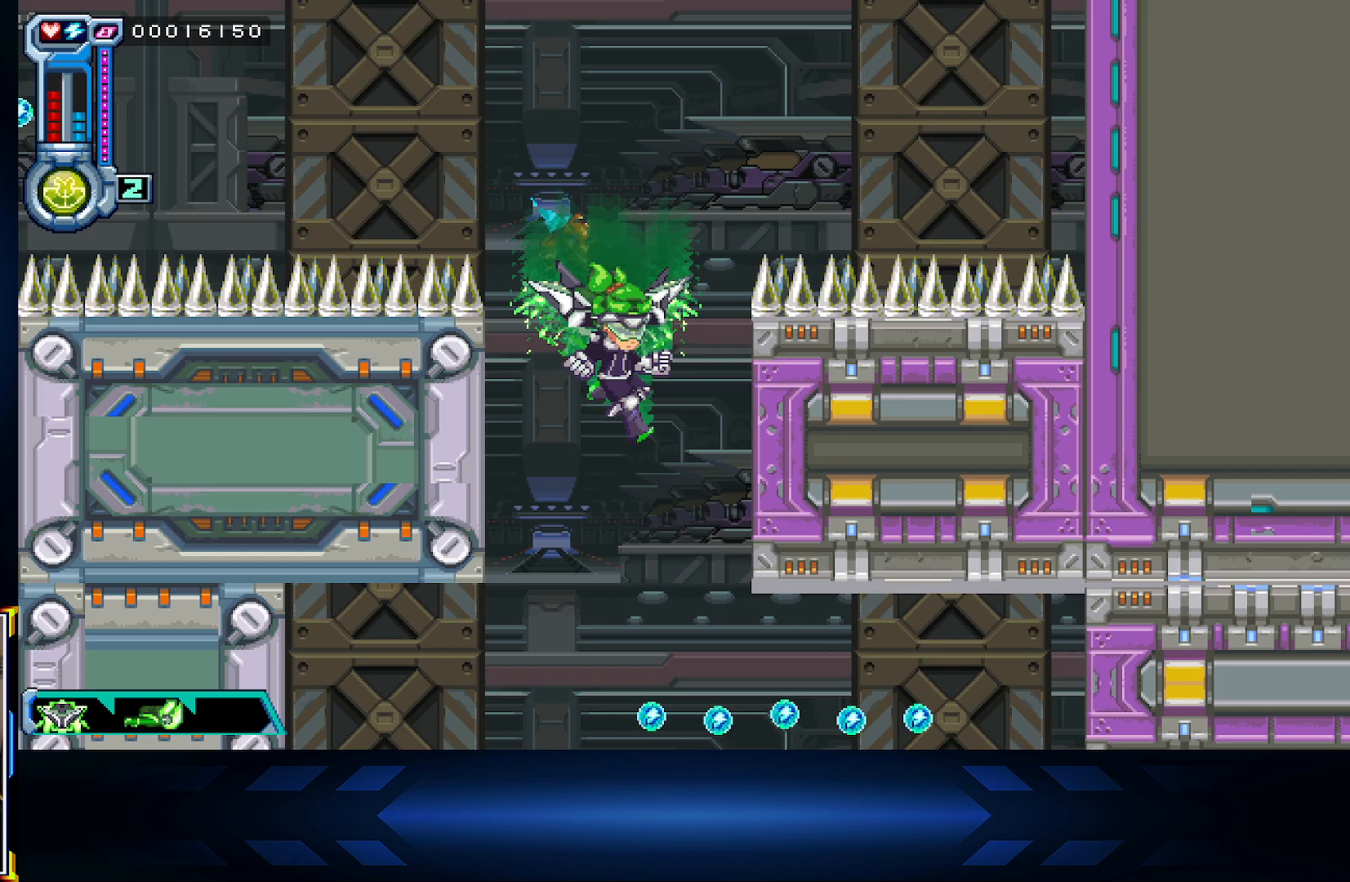
Gameplay with a controller (Xbox layout); each line is a JSON object with the inputs held at the frame after it. "events" lists button and stick changes between this image and that frame as [ms after this image, input, new state], when the widget could be followed in between.
{"buttons": ["DPAD_RIGHT"], "left_stick": "center", "right_stick": "center", "events": [[350, "DPAD_RIGHT", "down"], [383, "DPAD_DOWN", "up"]]}
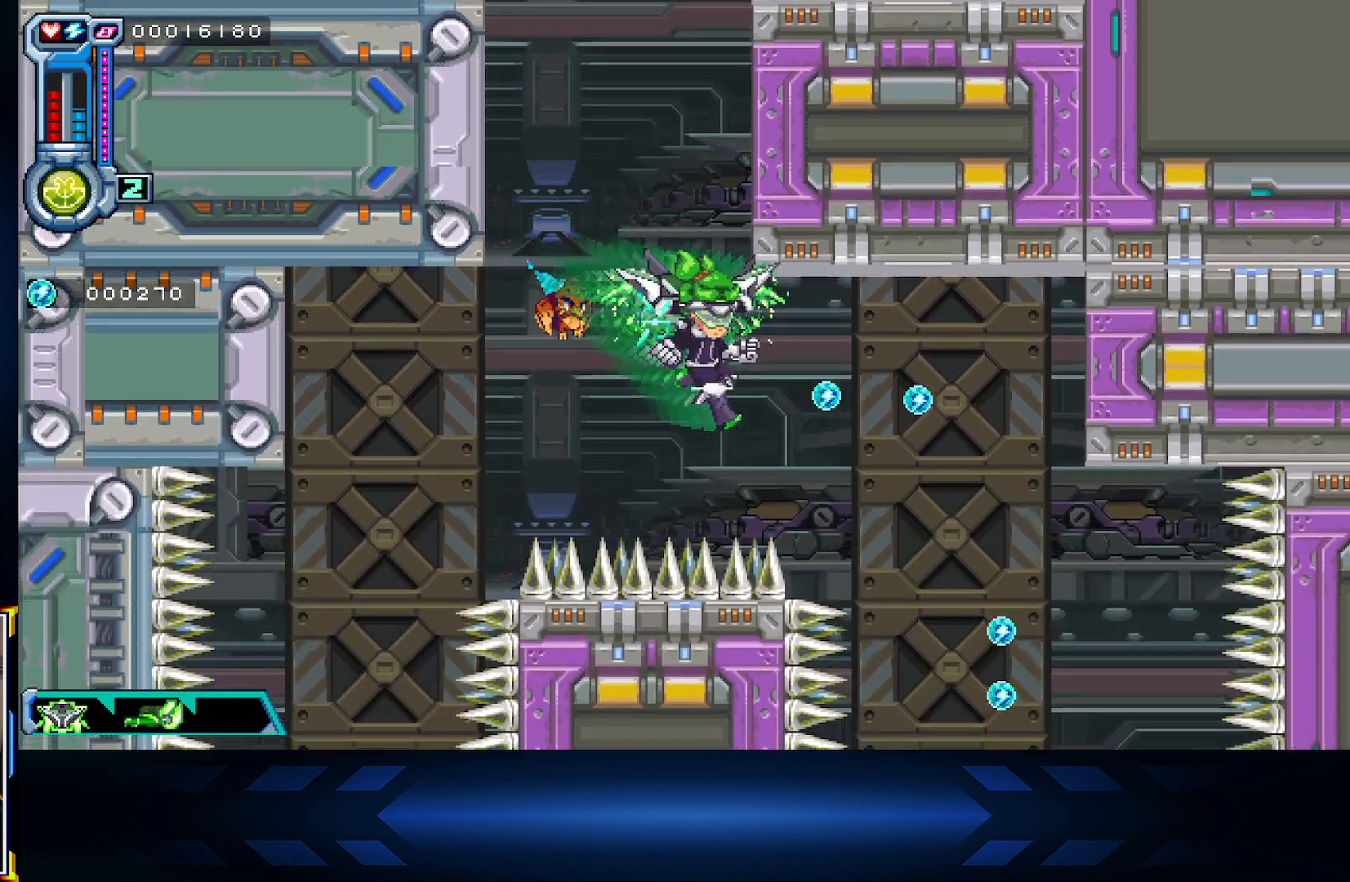
{"buttons": ["DPAD_DOWN"], "left_stick": "center", "right_stick": "center", "events": [[167, "DPAD_DOWN", "down"], [433, "DPAD_RIGHT", "up"]]}
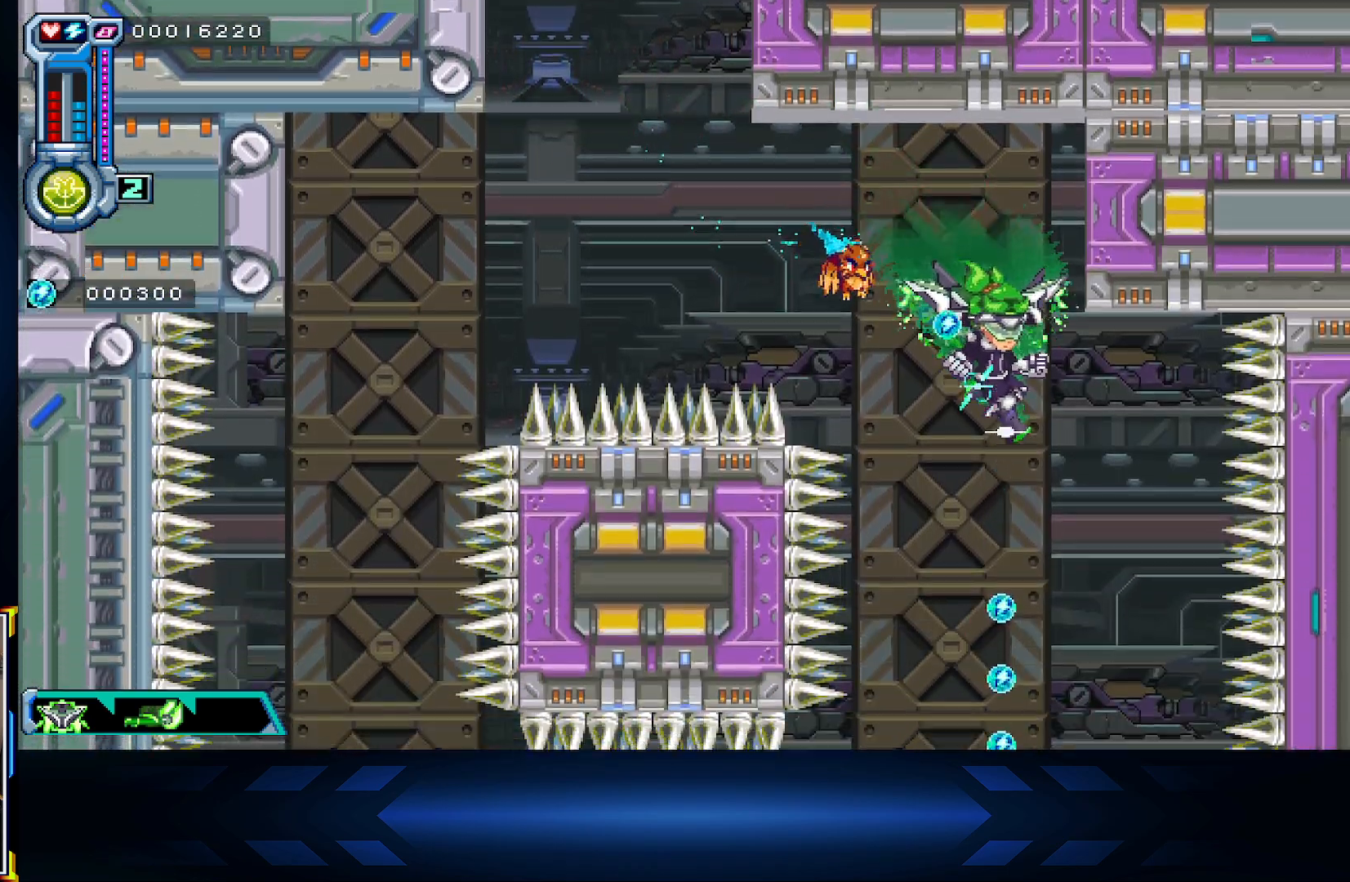
{"buttons": ["DPAD_DOWN"], "left_stick": "center", "right_stick": "center", "events": []}
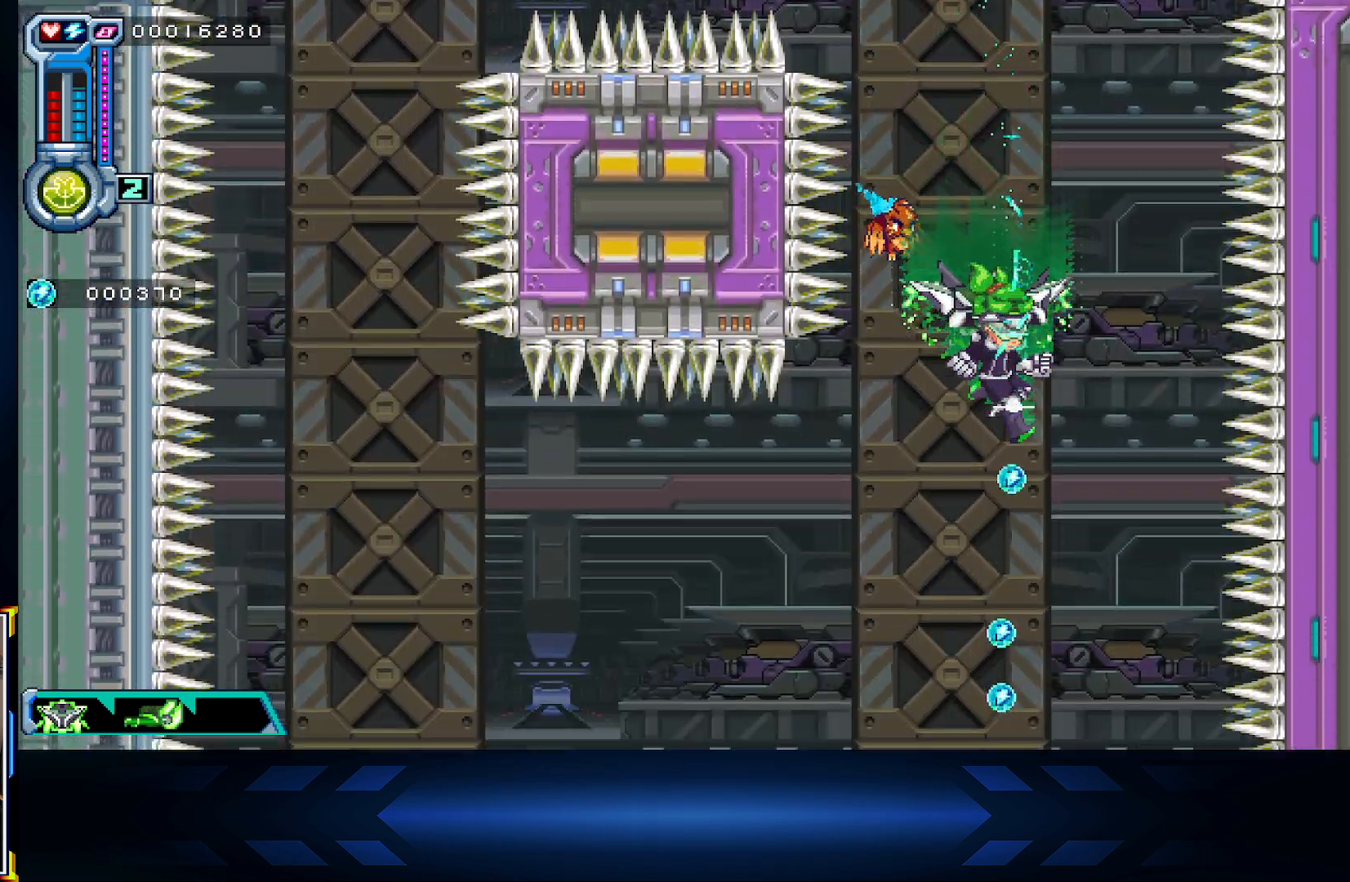
{"buttons": ["DPAD_DOWN"], "left_stick": "center", "right_stick": "center", "events": []}
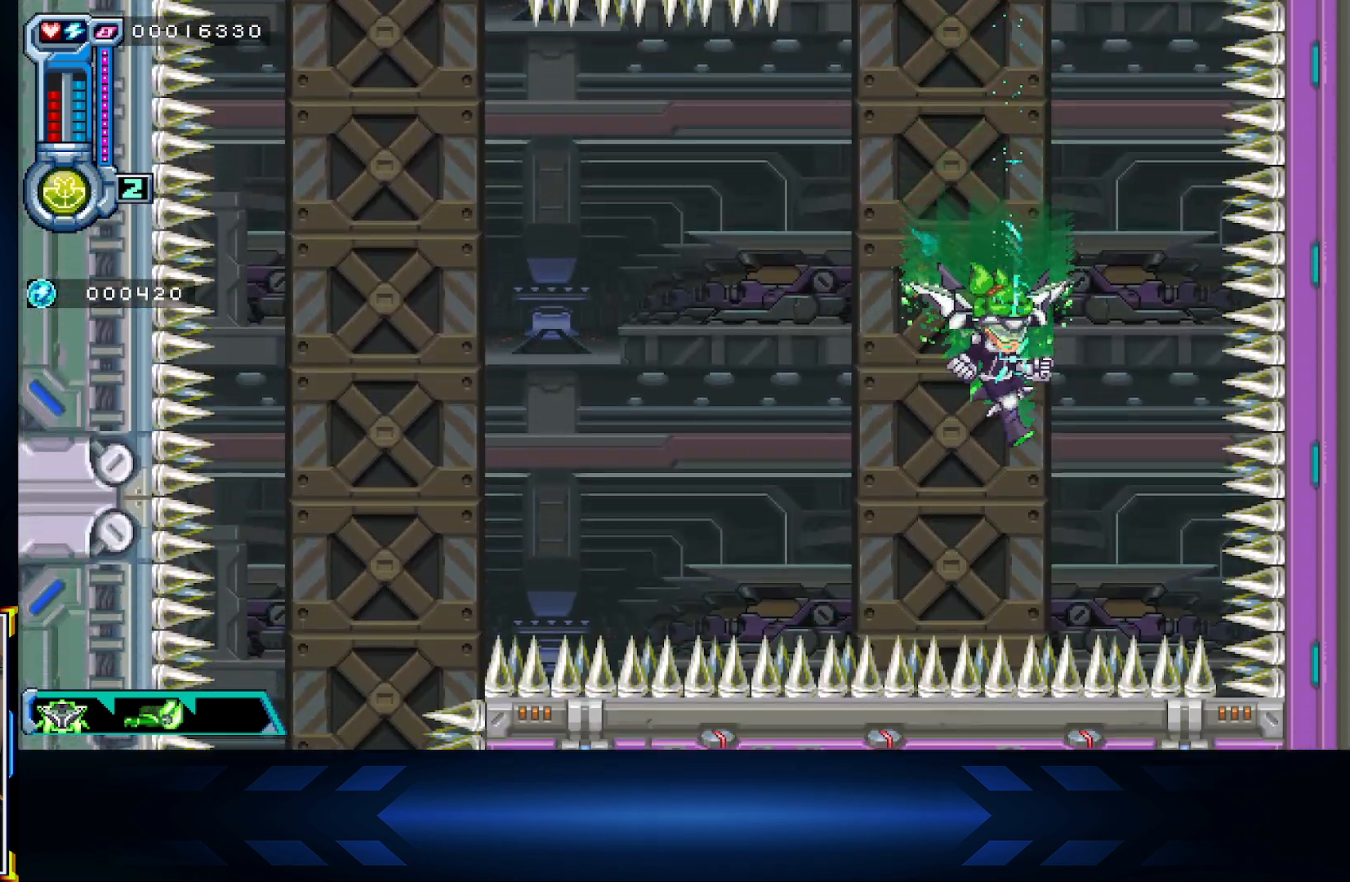
{"buttons": ["DPAD_LEFT"], "left_stick": "center", "right_stick": "center", "events": [[117, "DPAD_LEFT", "down"], [167, "DPAD_DOWN", "up"]]}
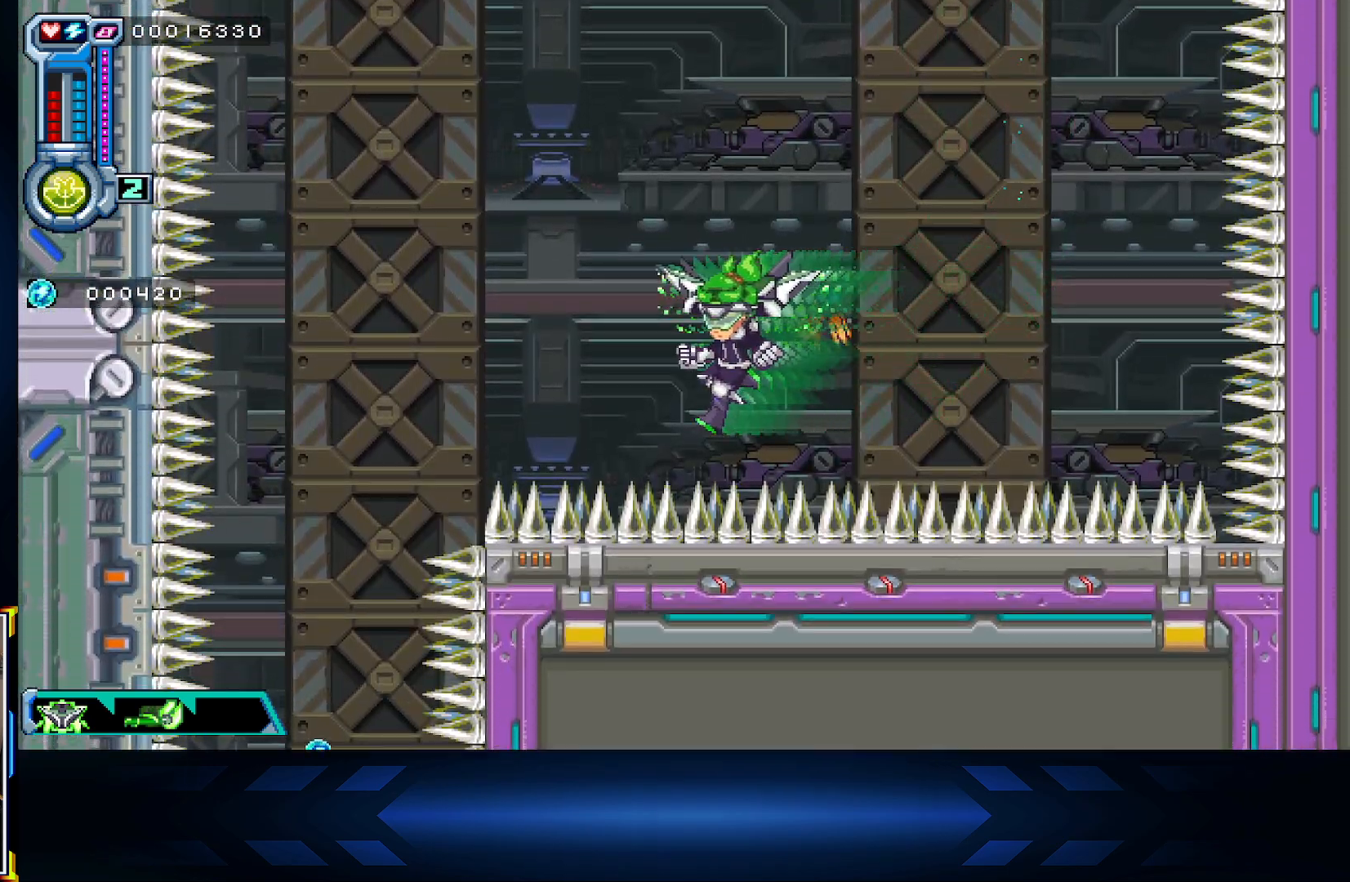
{"buttons": ["DPAD_DOWN", "DPAD_LEFT"], "left_stick": "center", "right_stick": "center", "events": [[483, "DPAD_DOWN", "down"]]}
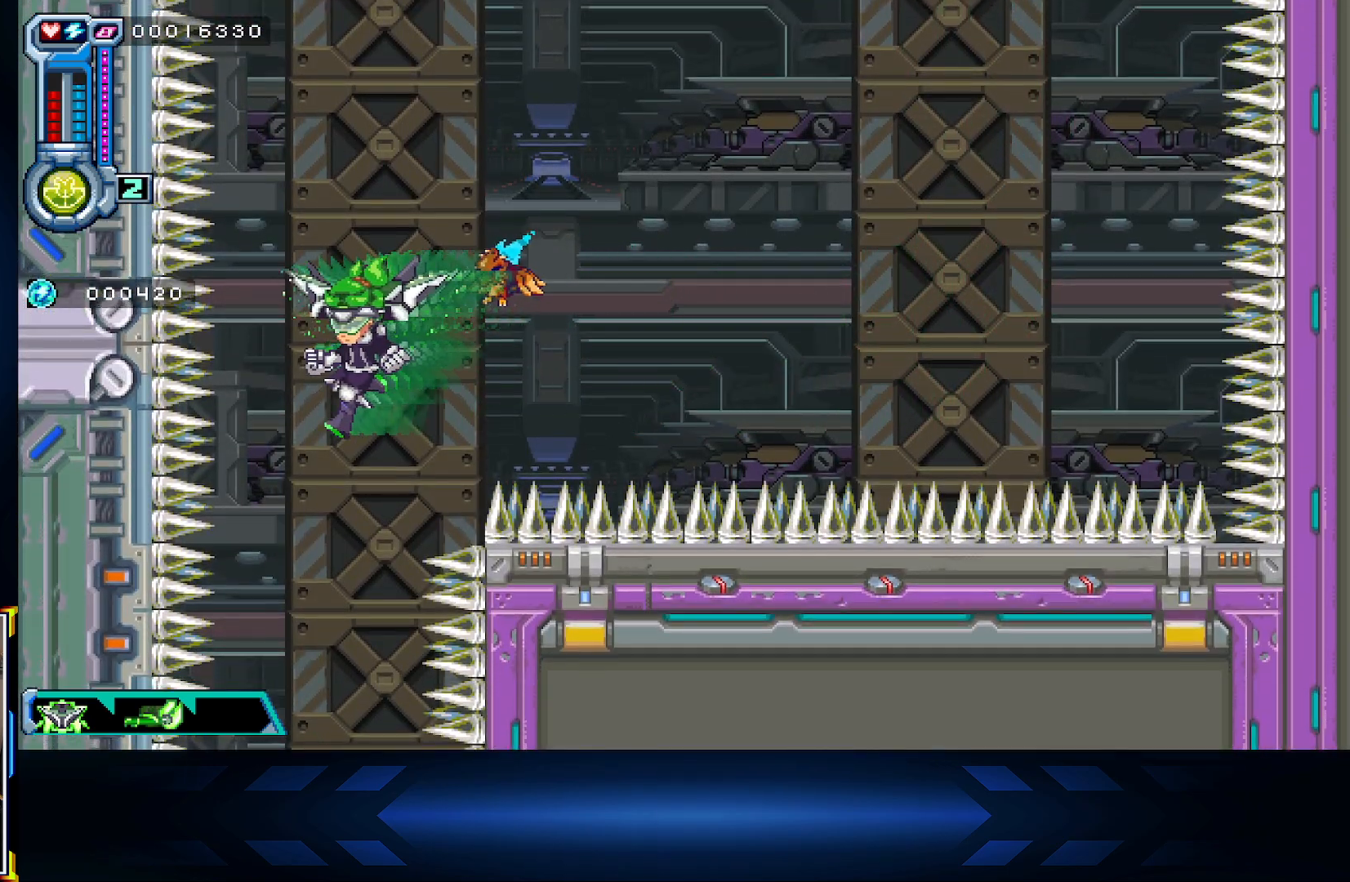
{"buttons": ["DPAD_DOWN"], "left_stick": "center", "right_stick": "center", "events": [[17, "DPAD_LEFT", "up"]]}
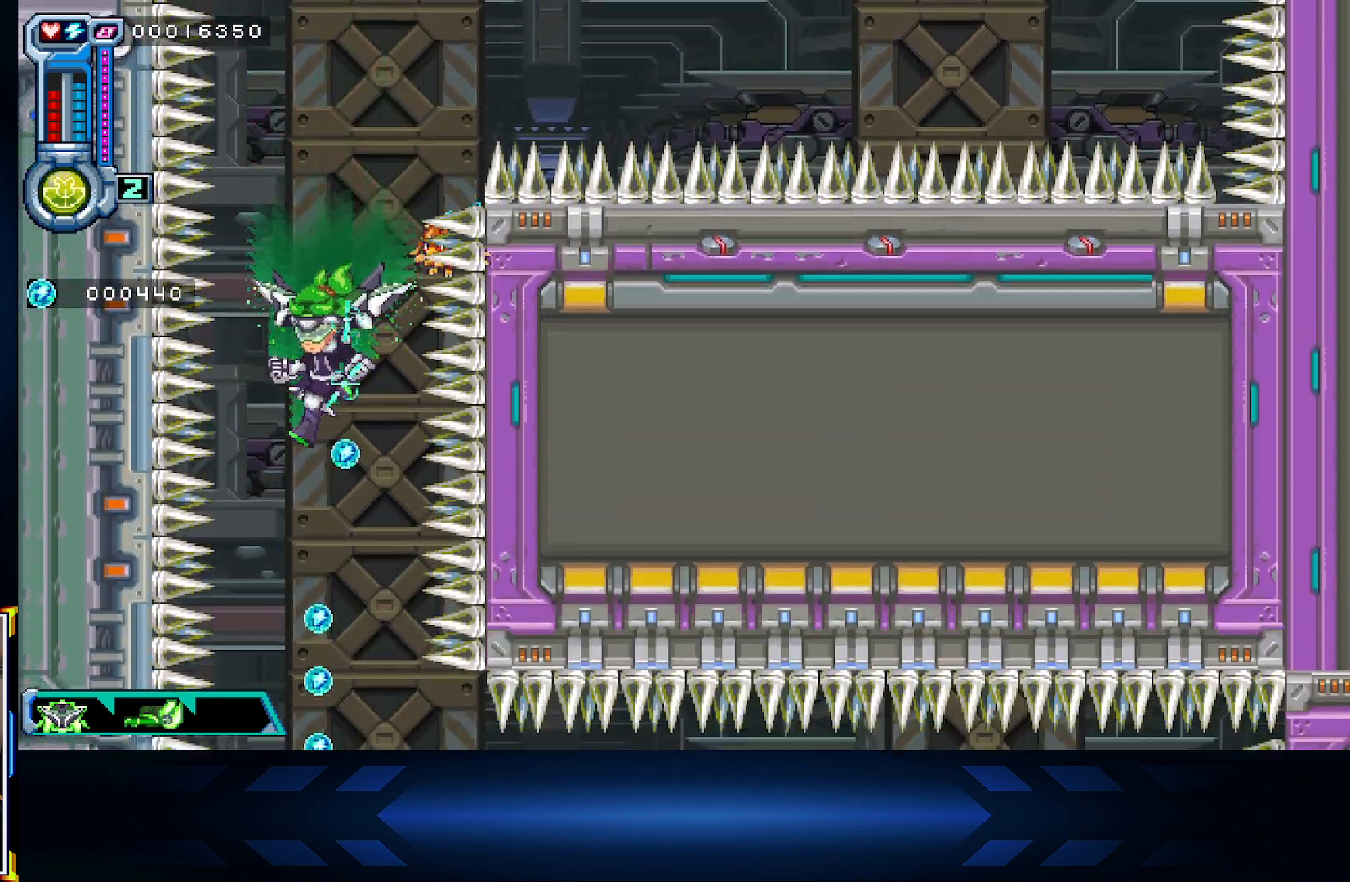
{"buttons": ["DPAD_DOWN"], "left_stick": "center", "right_stick": "center", "events": []}
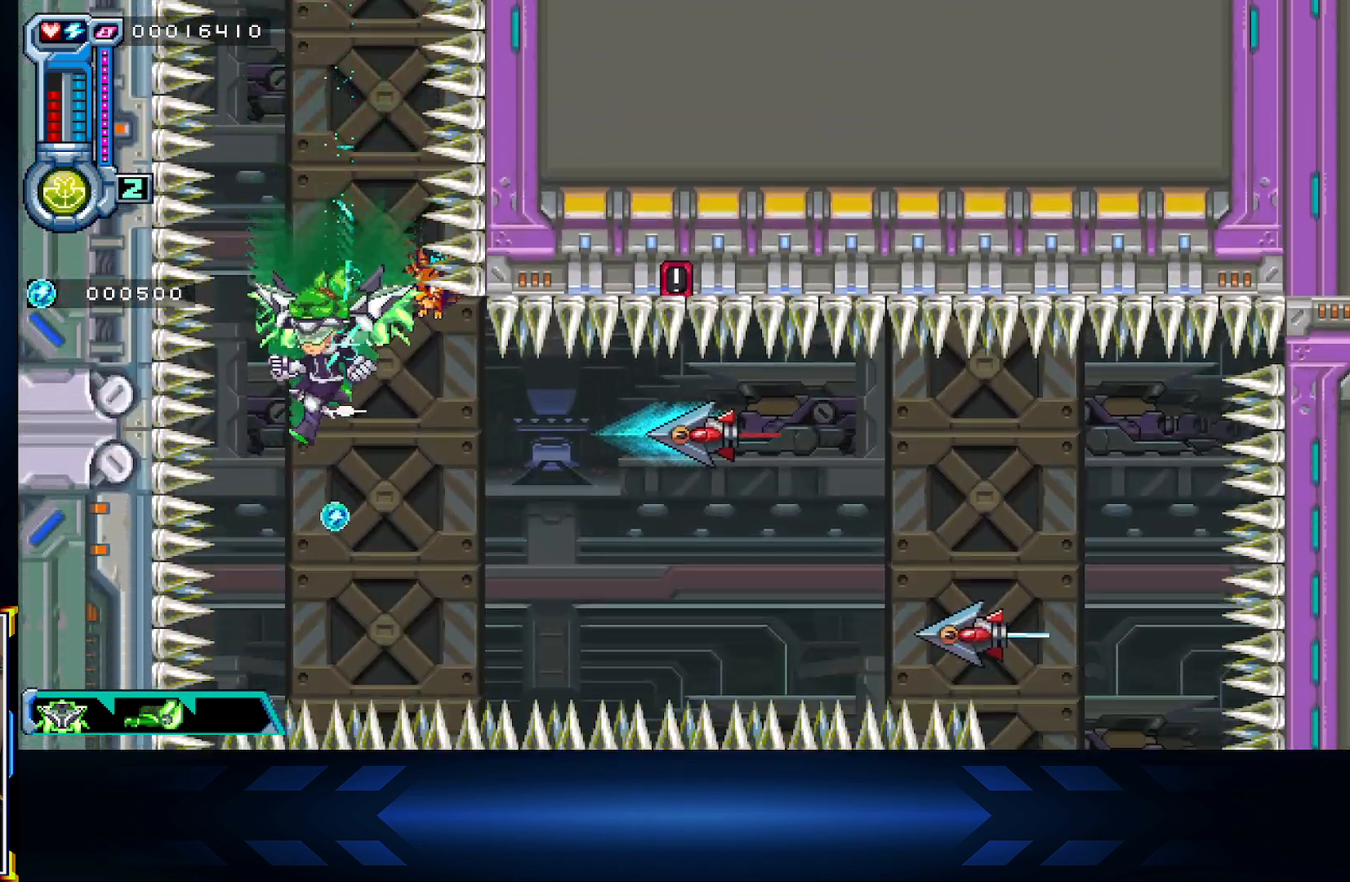
{"buttons": ["X", "DPAD_DOWN", "DPAD_RIGHT"], "left_stick": "center", "right_stick": "center", "events": [[133, "DPAD_DOWN", "up"], [150, "DPAD_RIGHT", "down"], [217, "X", "down"], [300, "DPAD_RIGHT", "up"], [350, "DPAD_RIGHT", "down"], [433, "DPAD_DOWN", "down"]]}
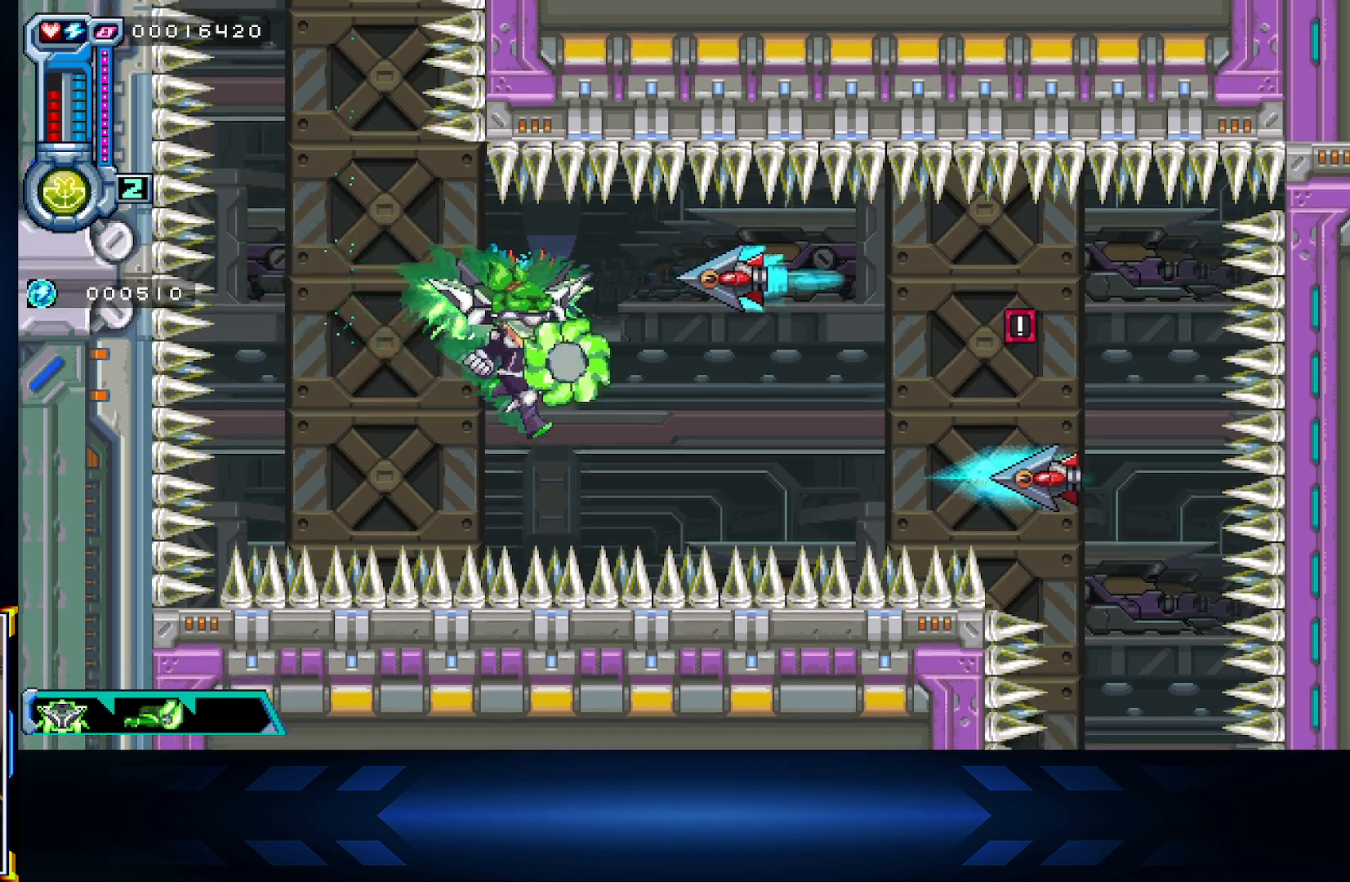
{"buttons": ["X", "DPAD_RIGHT"], "left_stick": "center", "right_stick": "center", "events": [[67, "DPAD_DOWN", "up"], [183, "DPAD_UP", "down"], [483, "DPAD_UP", "up"]]}
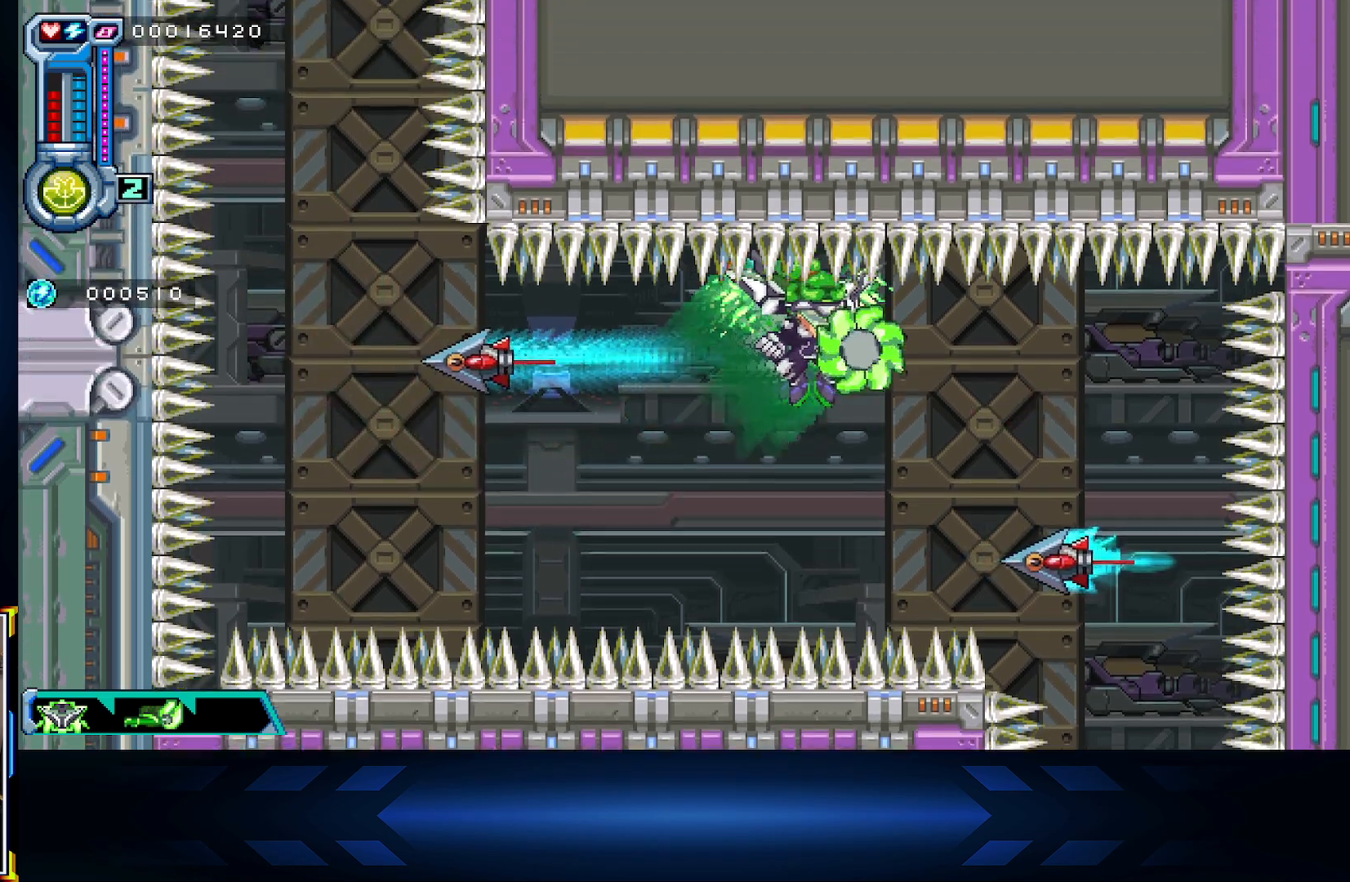
{"buttons": ["DPAD_DOWN"], "left_stick": "center", "right_stick": "center", "events": [[33, "X", "up"], [50, "DPAD_DOWN", "down"], [283, "DPAD_DOWN", "up"], [433, "DPAD_DOWN", "down"], [450, "DPAD_RIGHT", "up"]]}
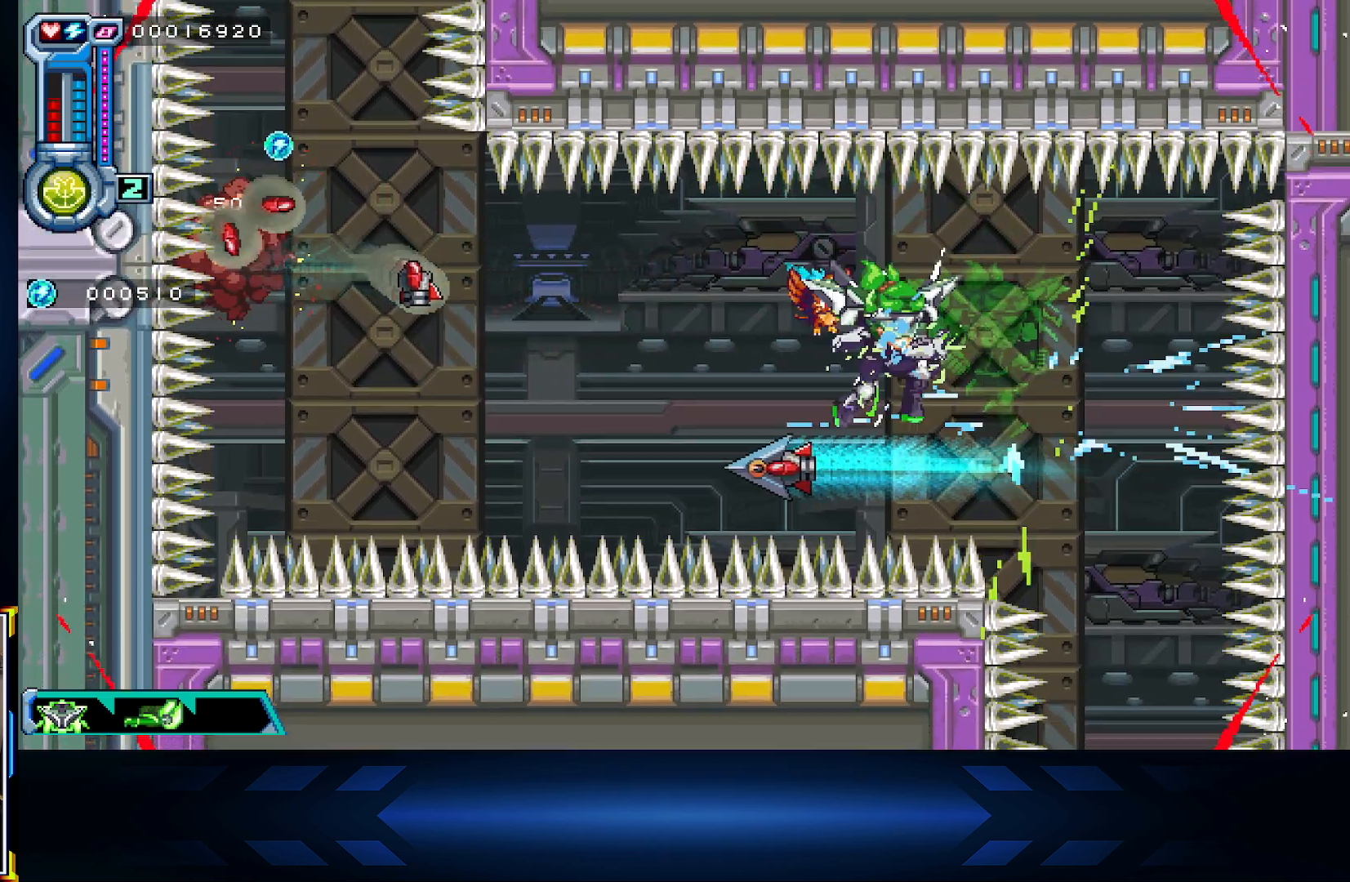
{"buttons": ["DPAD_DOWN"], "left_stick": "center", "right_stick": "center", "events": [[200, "DPAD_DOWN", "up"], [200, "DPAD_RIGHT", "down"], [483, "DPAD_DOWN", "down"], [483, "DPAD_RIGHT", "up"]]}
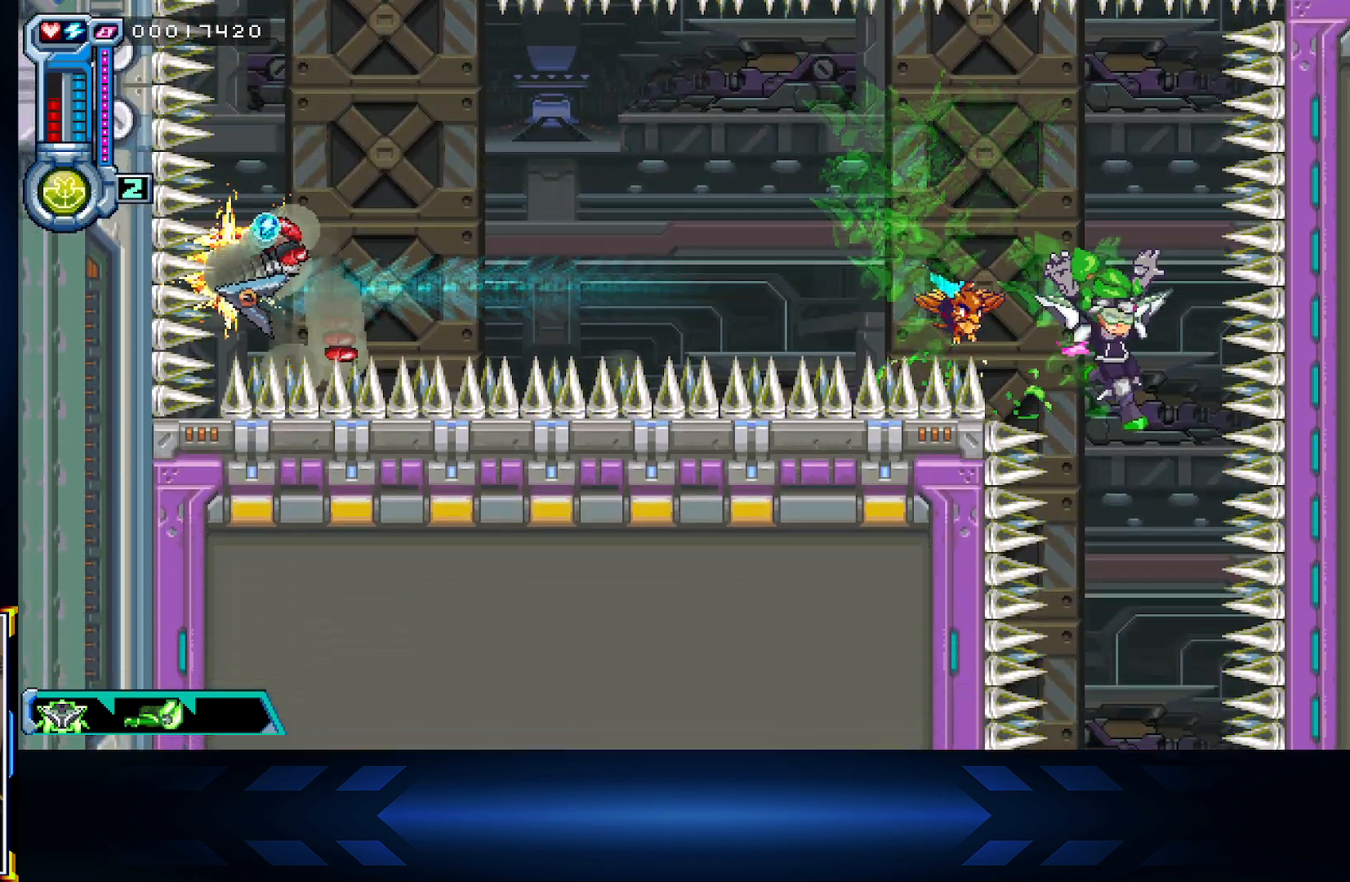
{"buttons": [], "left_stick": "center", "right_stick": "center", "events": [[133, "DPAD_DOWN", "up"]]}
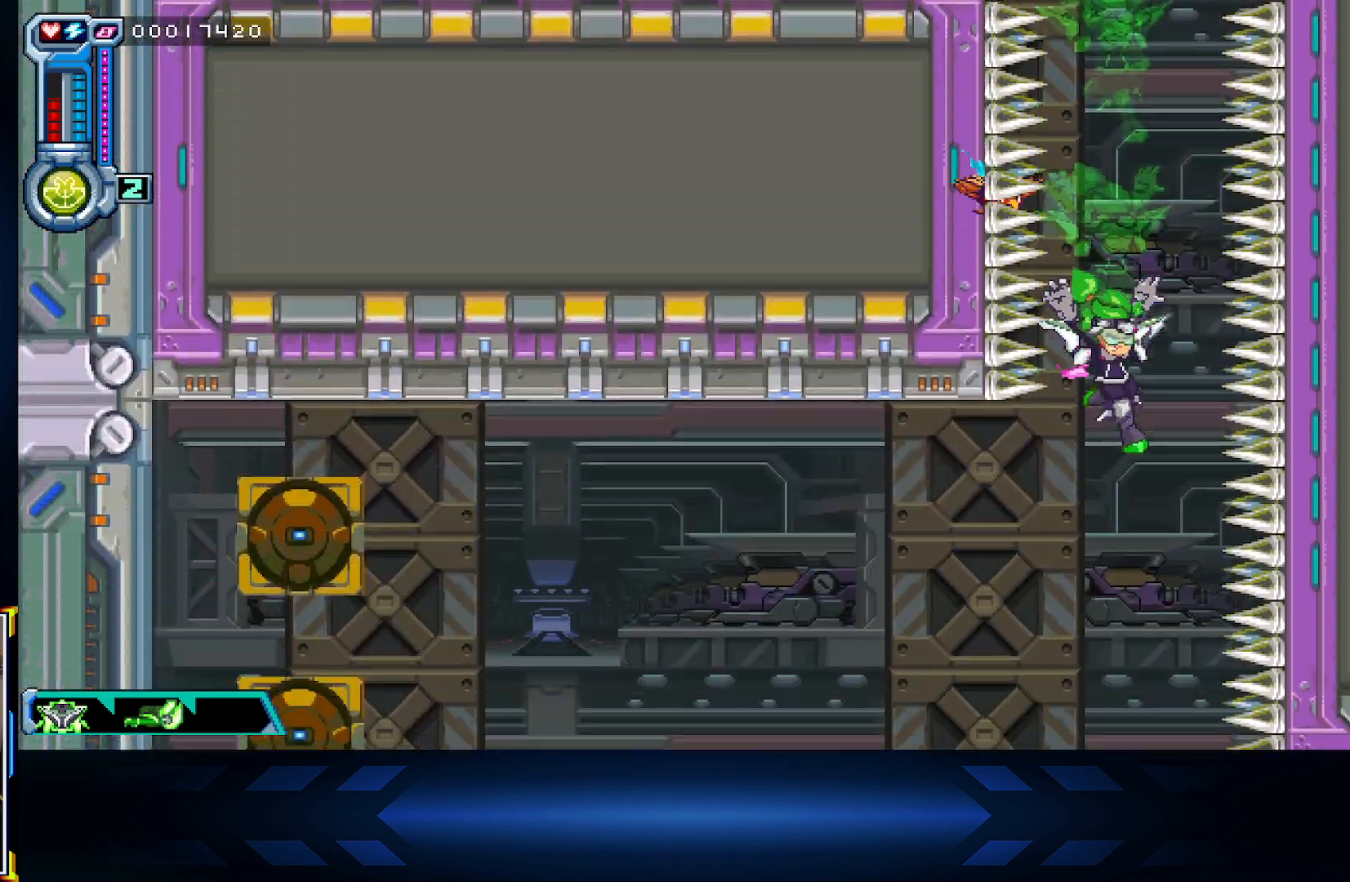
{"buttons": ["DPAD_LEFT"], "left_stick": "center", "right_stick": "center", "events": [[17, "A", "down"], [200, "A", "up"], [200, "DPAD_DOWN", "down"], [417, "DPAD_DOWN", "up"], [417, "DPAD_LEFT", "down"]]}
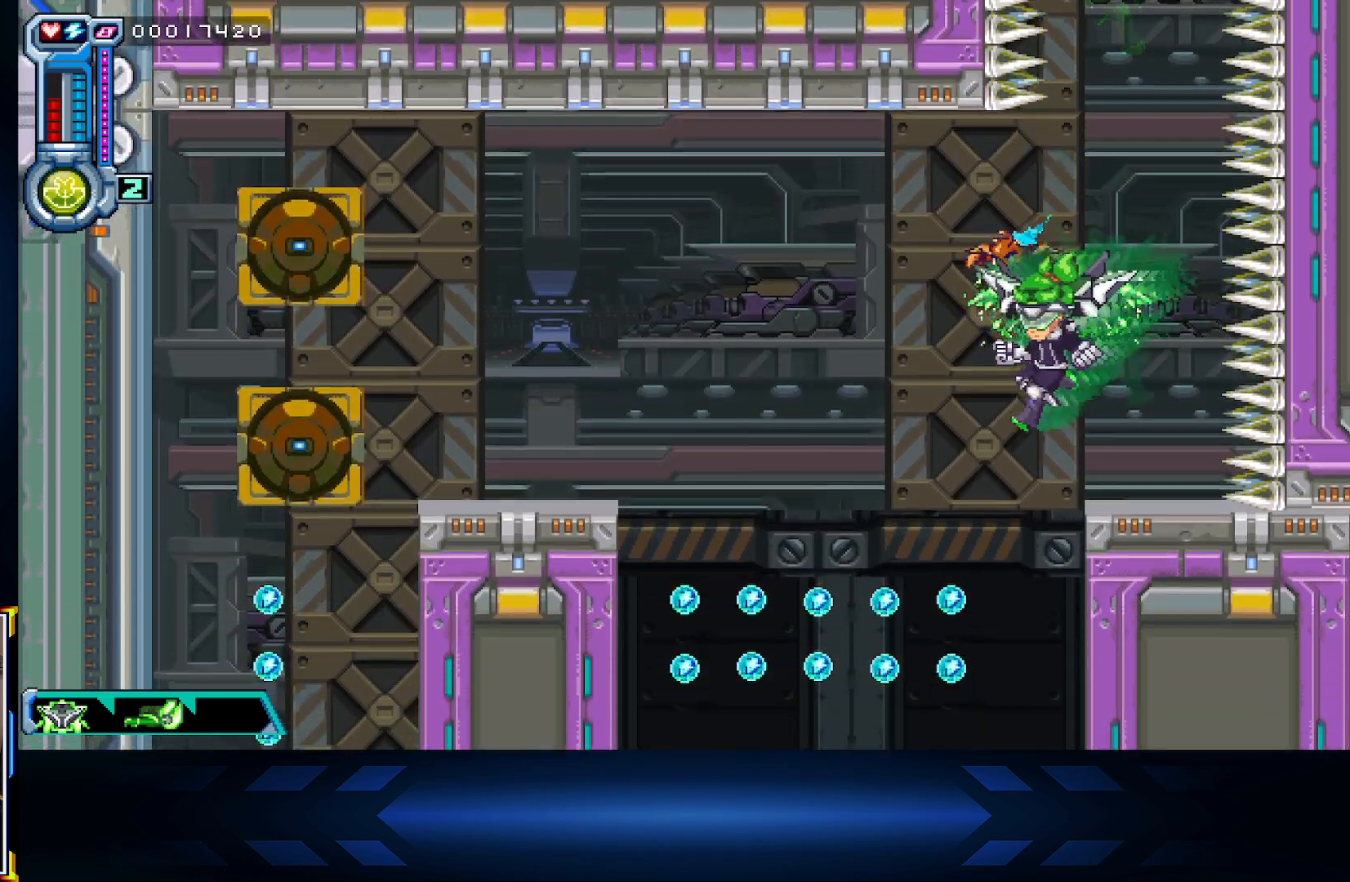
{"buttons": ["DPAD_DOWN", "DPAD_LEFT"], "left_stick": "center", "right_stick": "center", "events": [[233, "DPAD_DOWN", "down"], [250, "DPAD_LEFT", "up"], [500, "DPAD_LEFT", "down"]]}
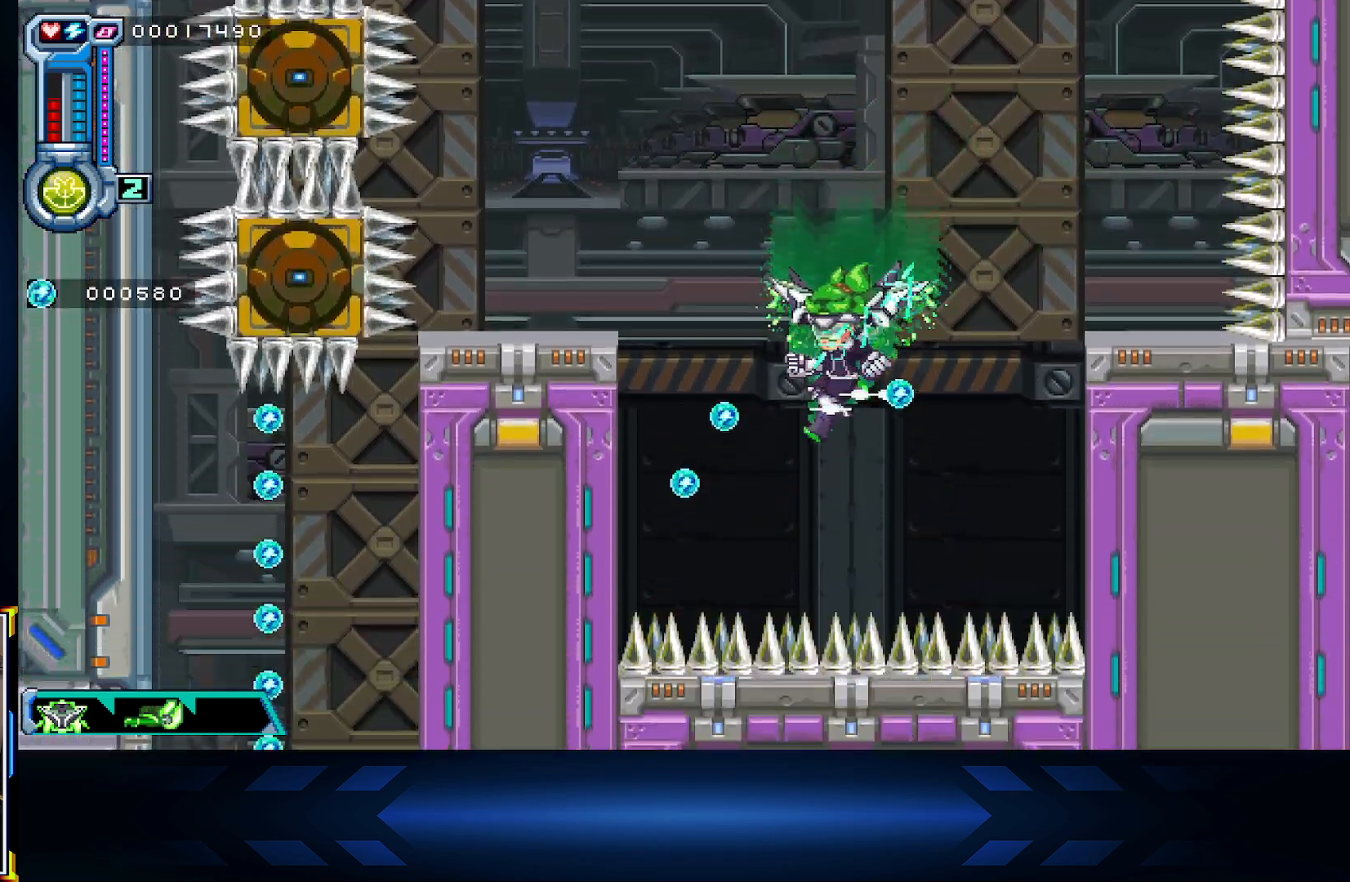
{"buttons": ["DPAD_DOWN", "DPAD_RIGHT"], "left_stick": "center", "right_stick": "center", "events": [[17, "DPAD_DOWN", "up"], [117, "DPAD_UP", "down"], [400, "DPAD_LEFT", "up"], [417, "DPAD_UP", "up"], [433, "DPAD_RIGHT", "down"], [450, "DPAD_DOWN", "down"]]}
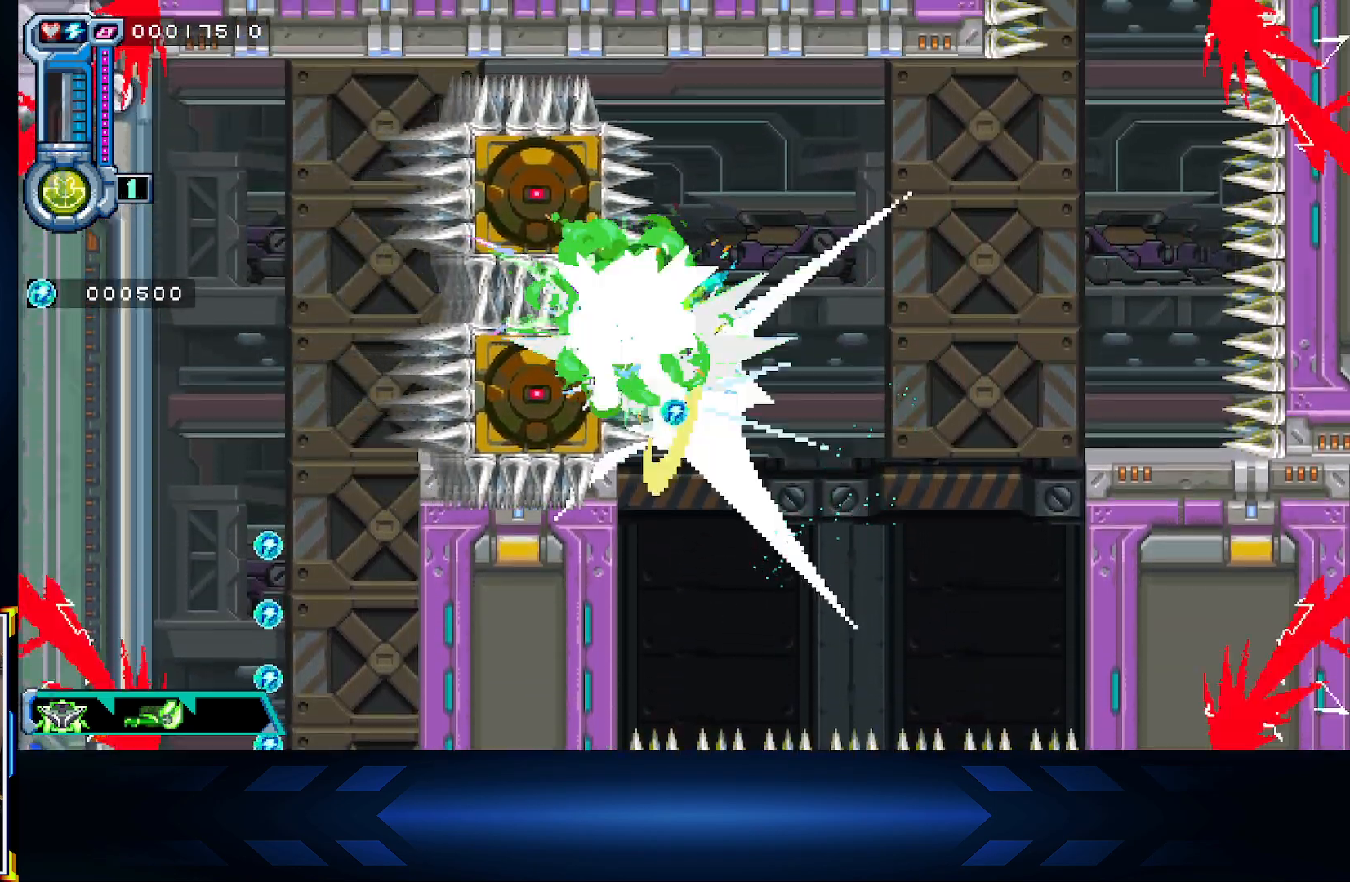
{"buttons": ["DPAD_LEFT"], "left_stick": "center", "right_stick": "center", "events": [[283, "DPAD_DOWN", "up"], [383, "DPAD_RIGHT", "up"], [500, "DPAD_LEFT", "down"]]}
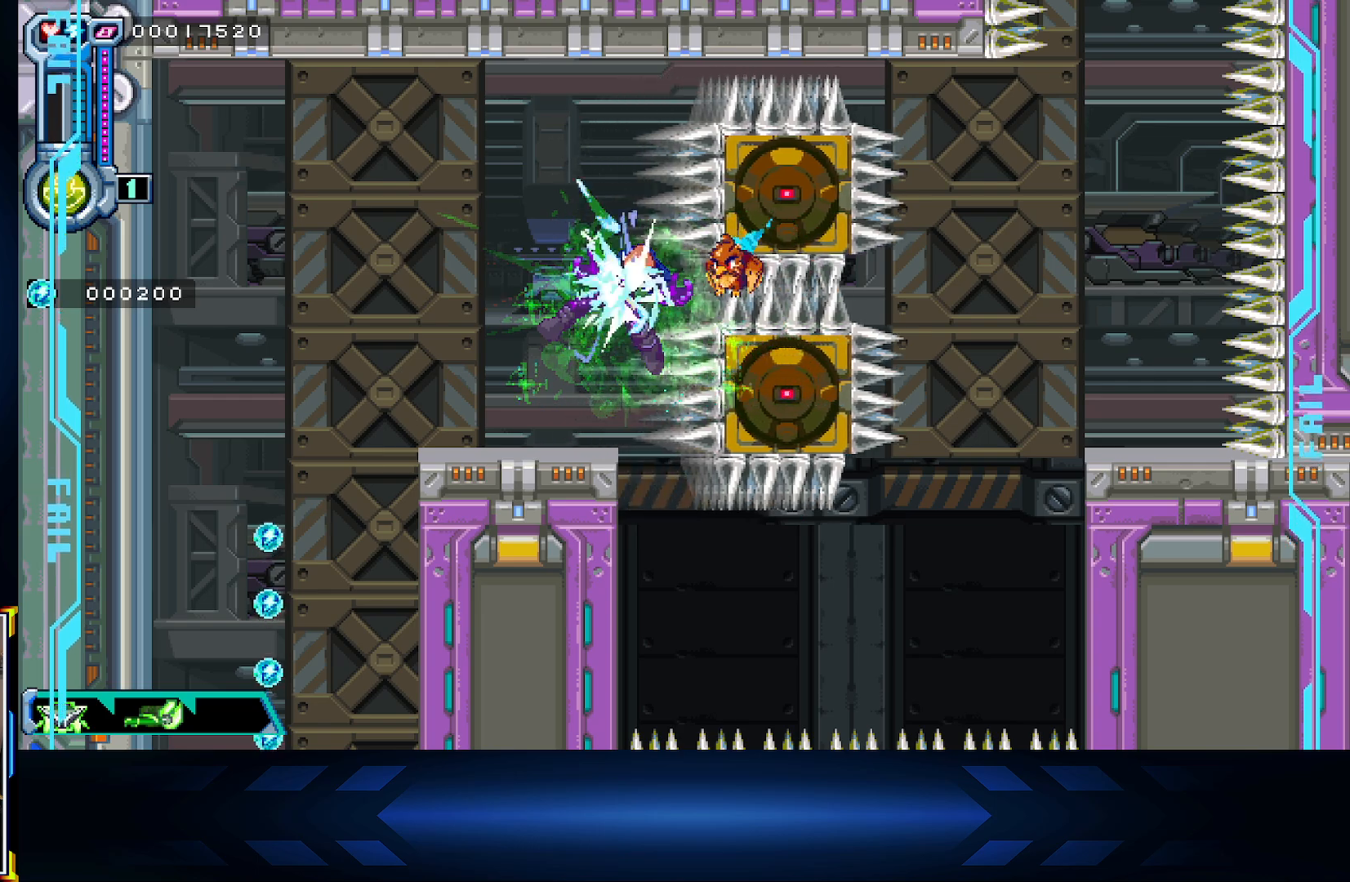
{"buttons": [], "left_stick": "center", "right_stick": "center", "events": [[200, "DPAD_LEFT", "up"]]}
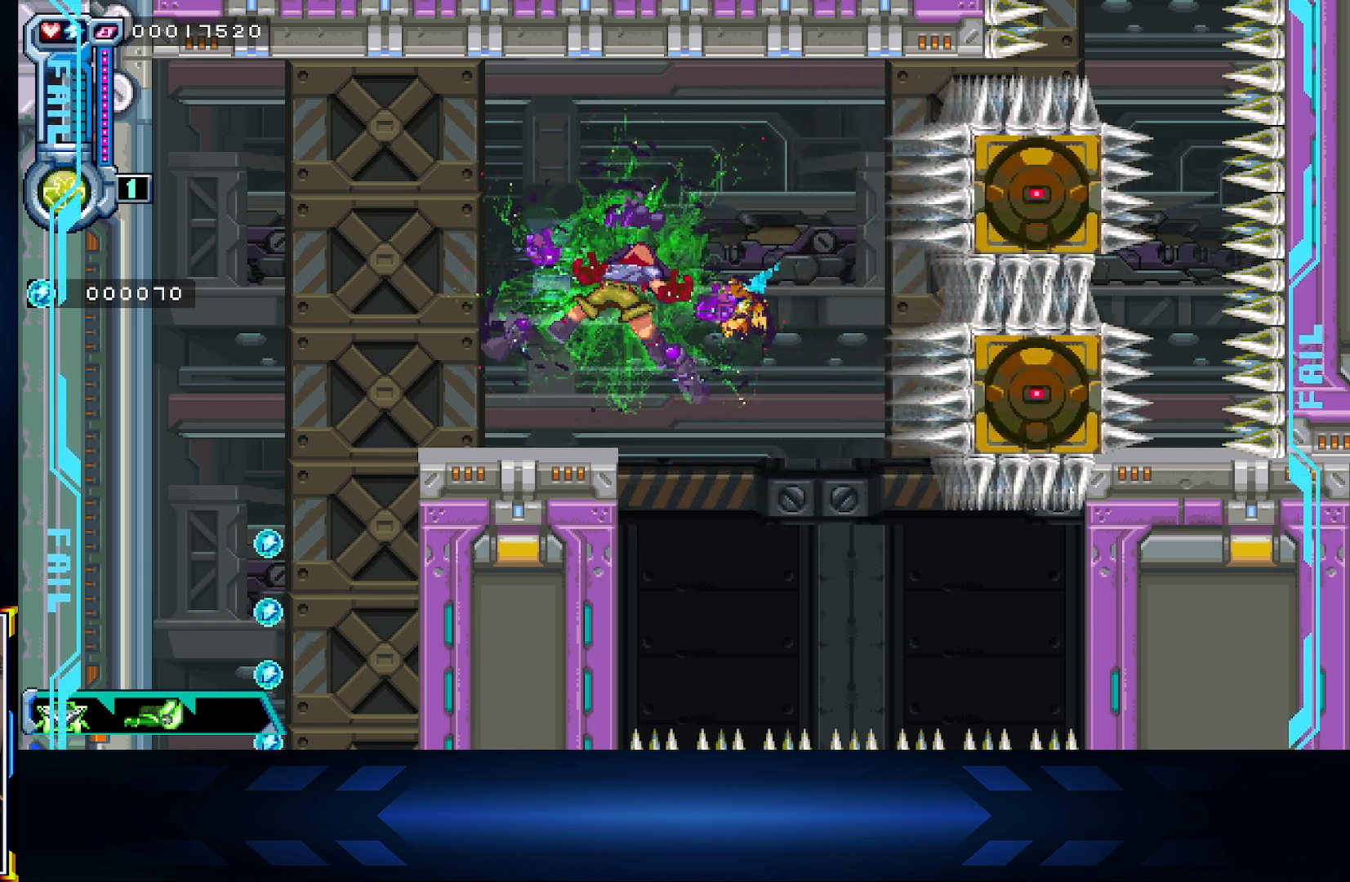
{"buttons": [], "left_stick": "center", "right_stick": "center", "events": []}
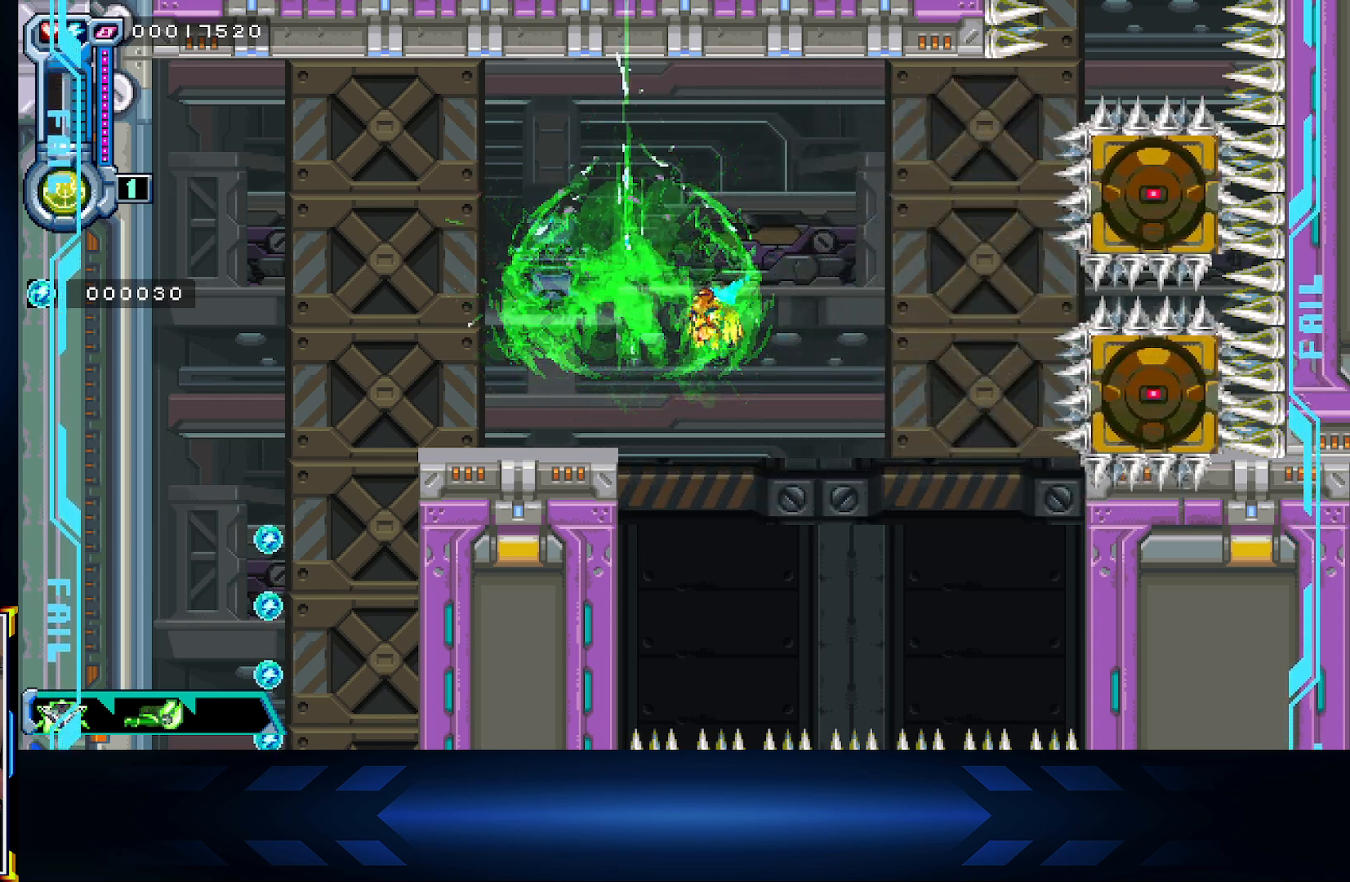
{"buttons": [], "left_stick": "center", "right_stick": "center", "events": []}
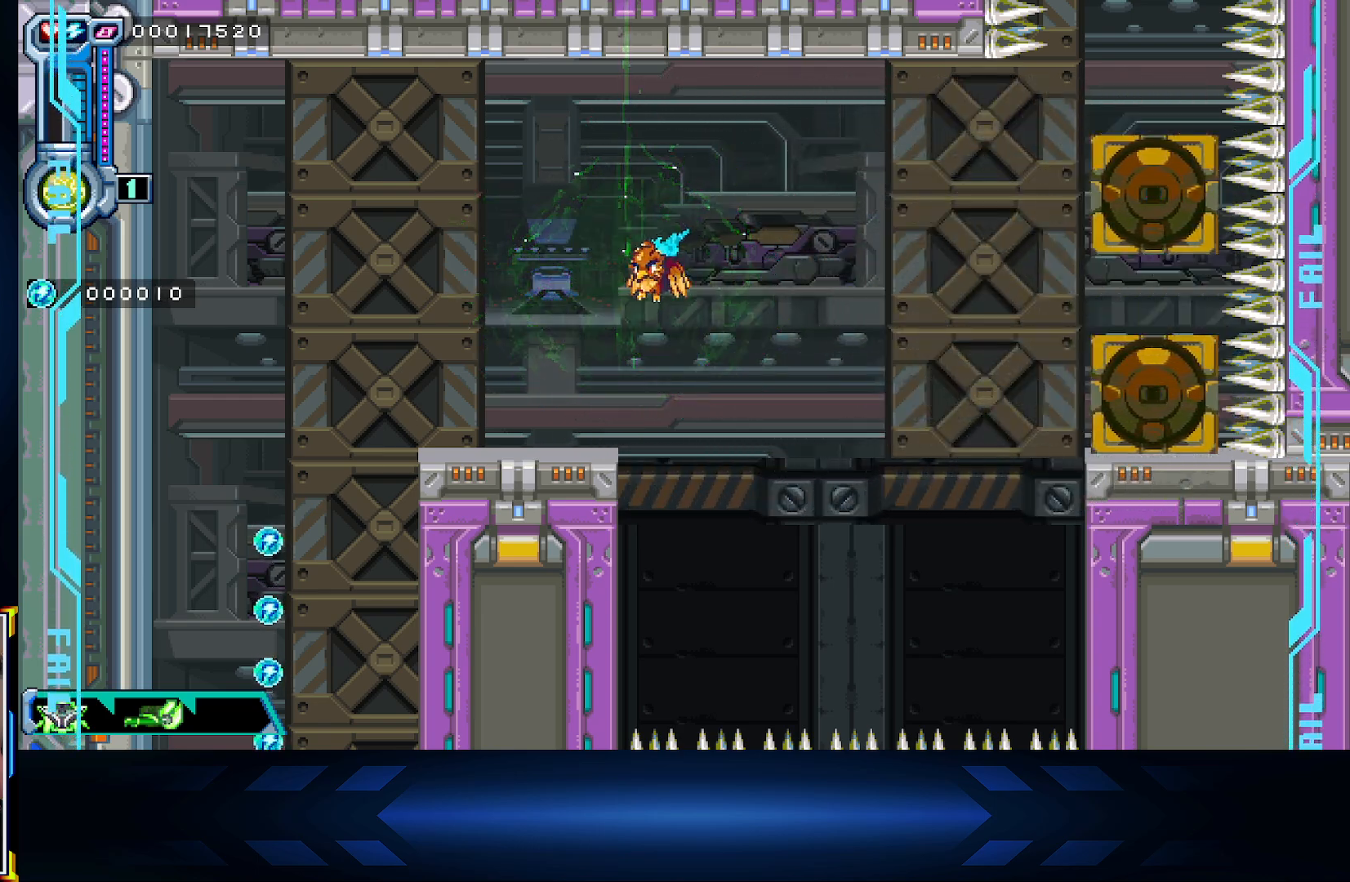
{"buttons": [], "left_stick": "center", "right_stick": "center", "events": []}
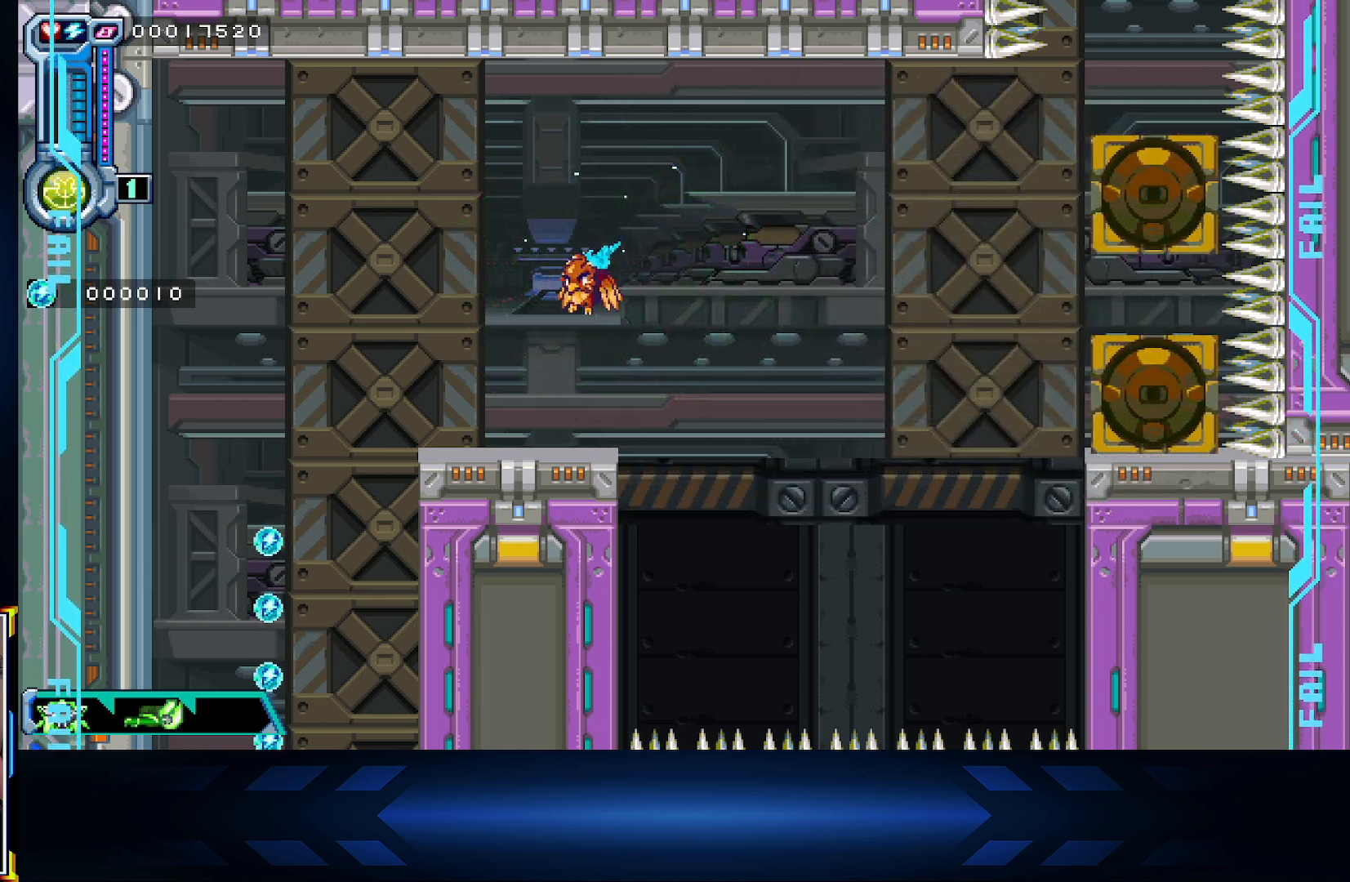
{"buttons": [], "left_stick": "center", "right_stick": "center", "events": []}
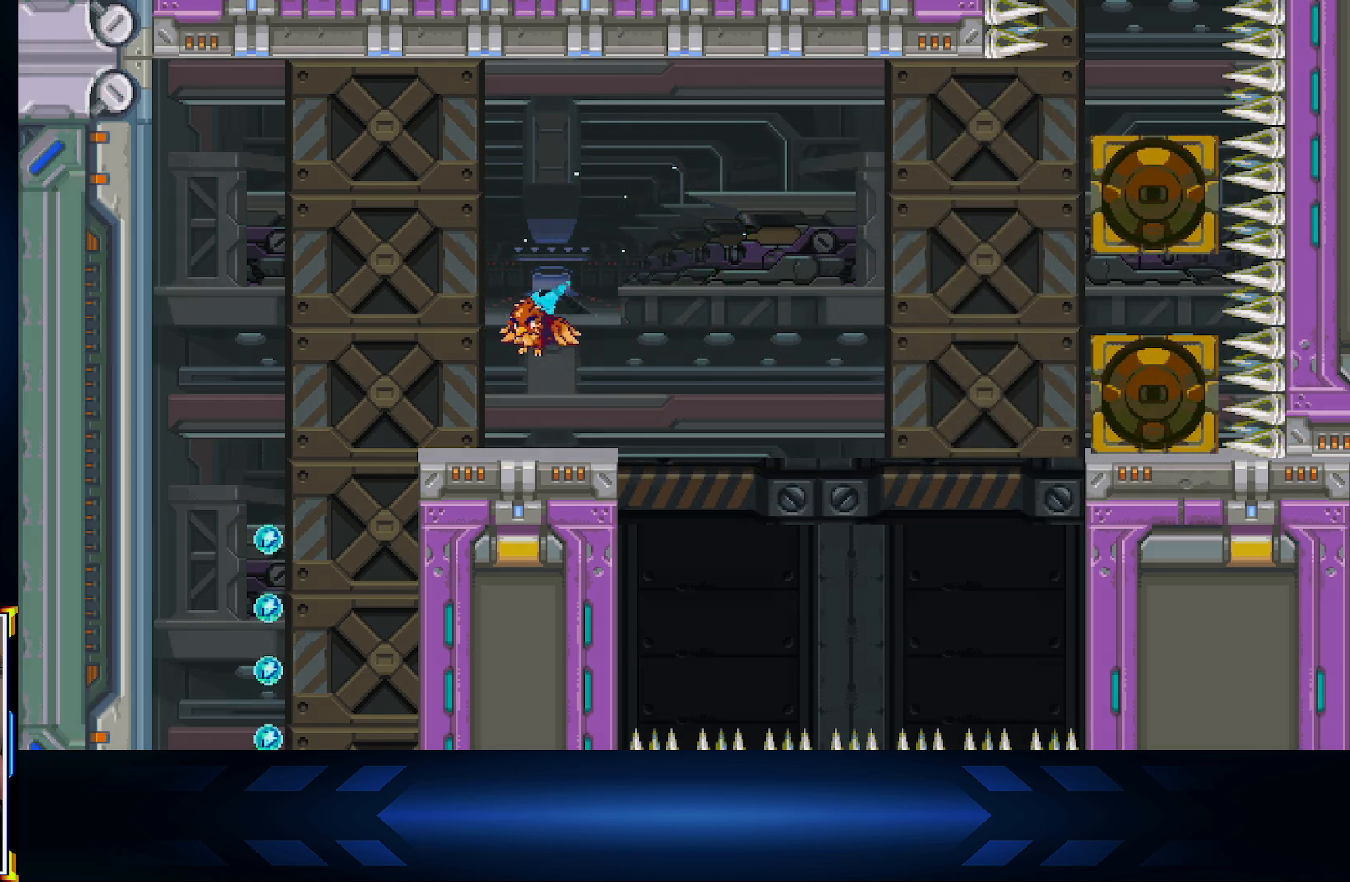
{"buttons": [], "left_stick": "center", "right_stick": "center", "events": []}
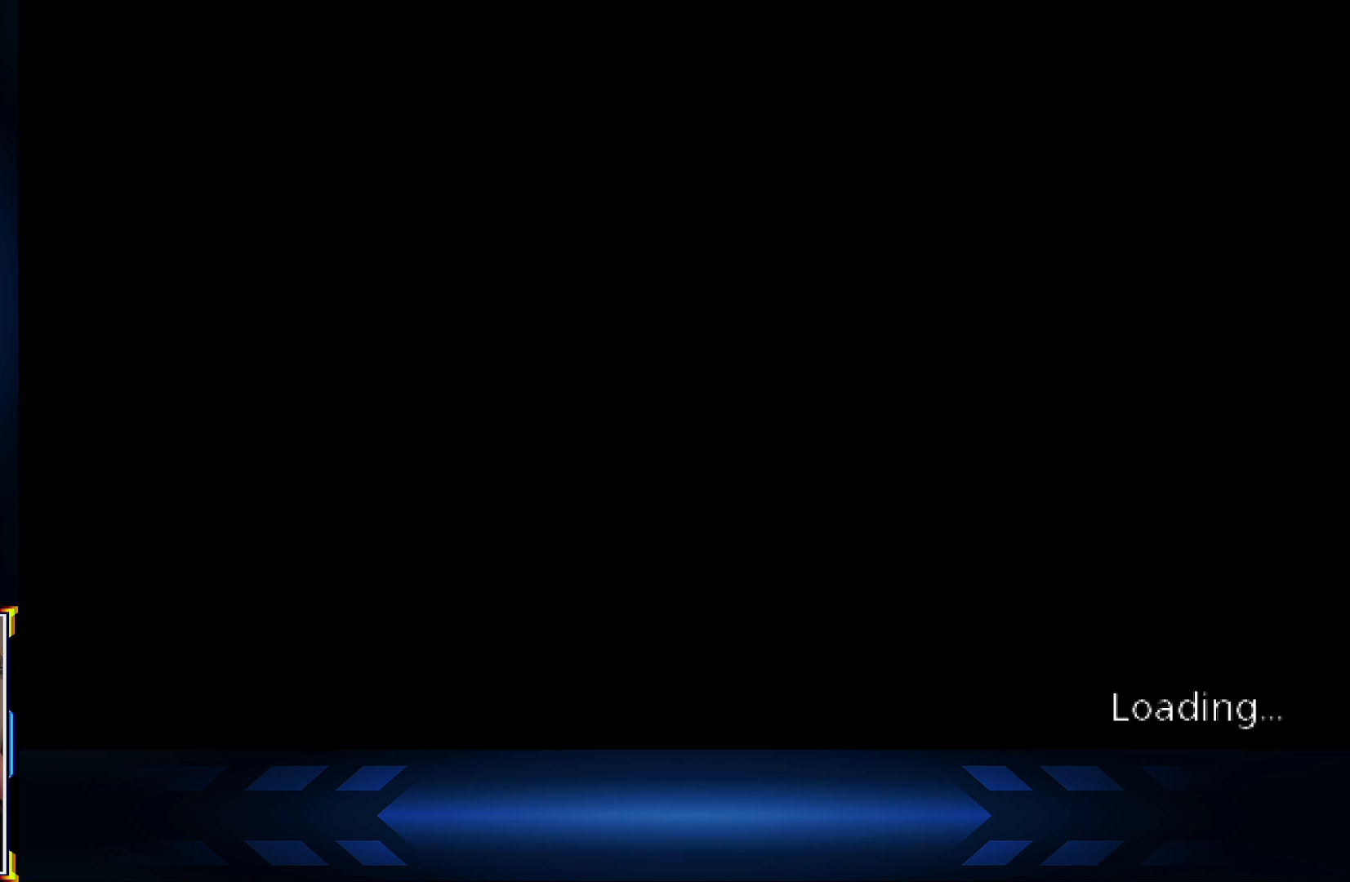
{"buttons": [], "left_stick": "center", "right_stick": "center", "events": []}
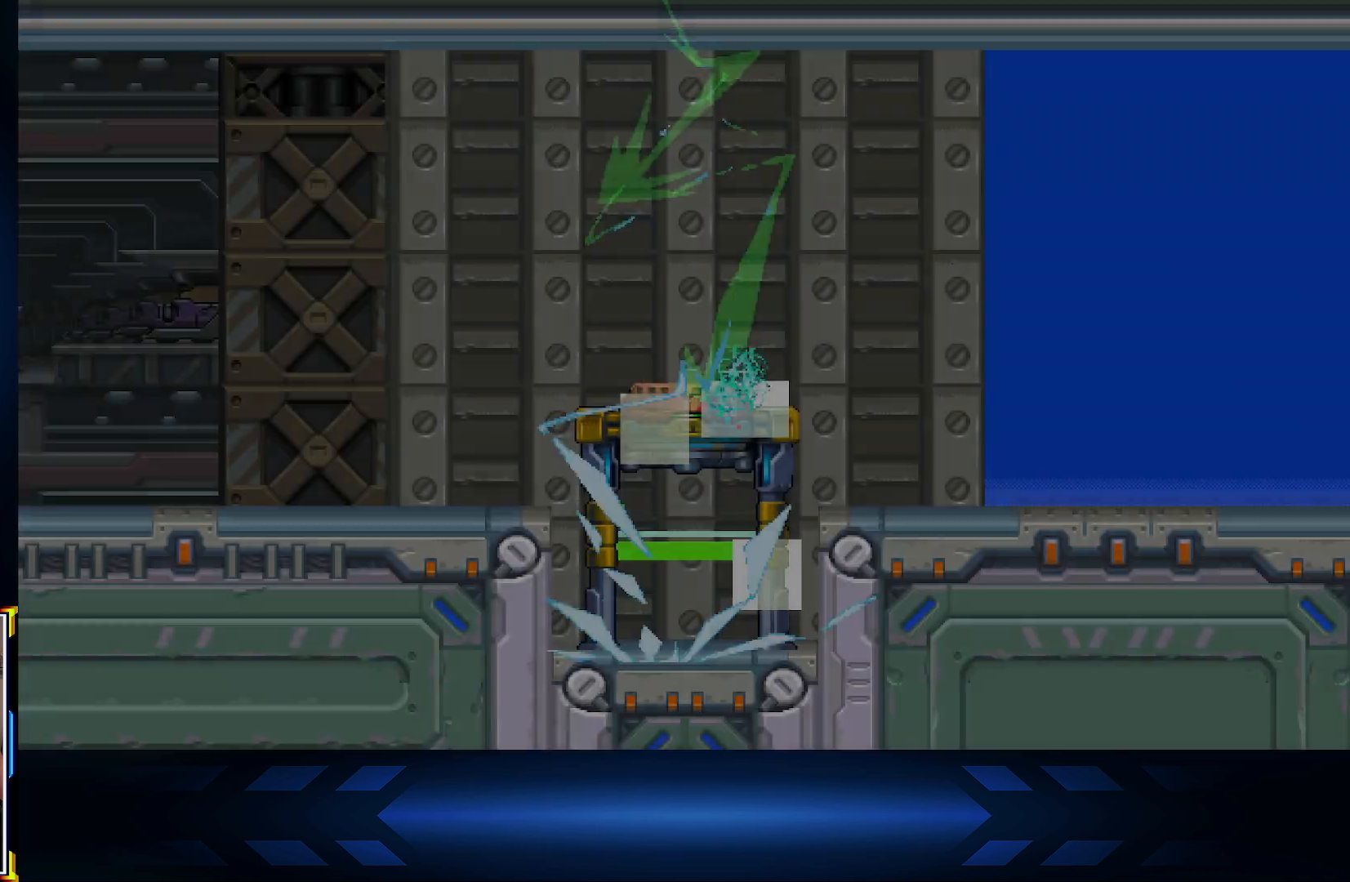
{"buttons": [], "left_stick": "center", "right_stick": "center", "events": []}
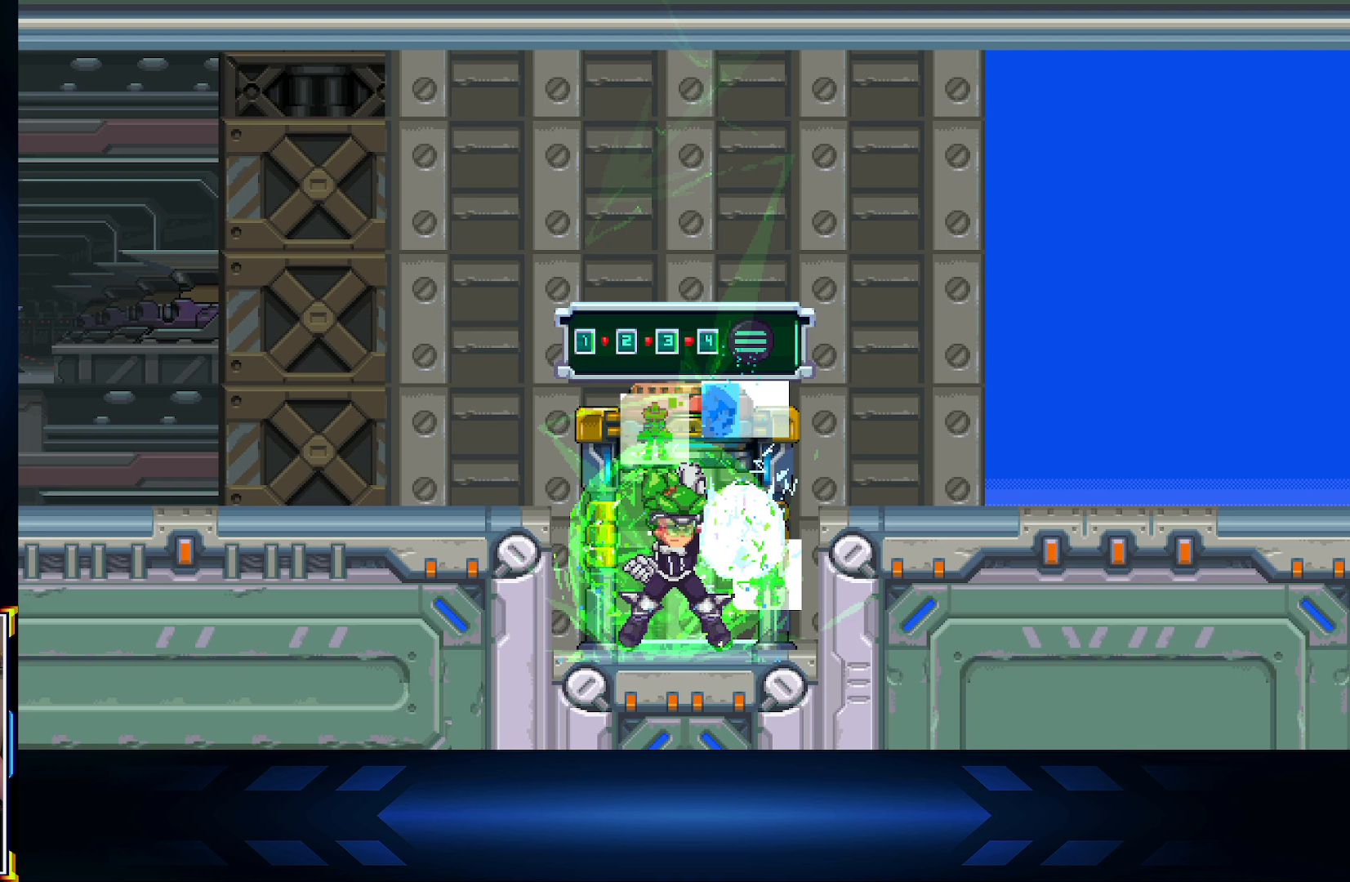
{"buttons": [], "left_stick": "center", "right_stick": "center", "events": []}
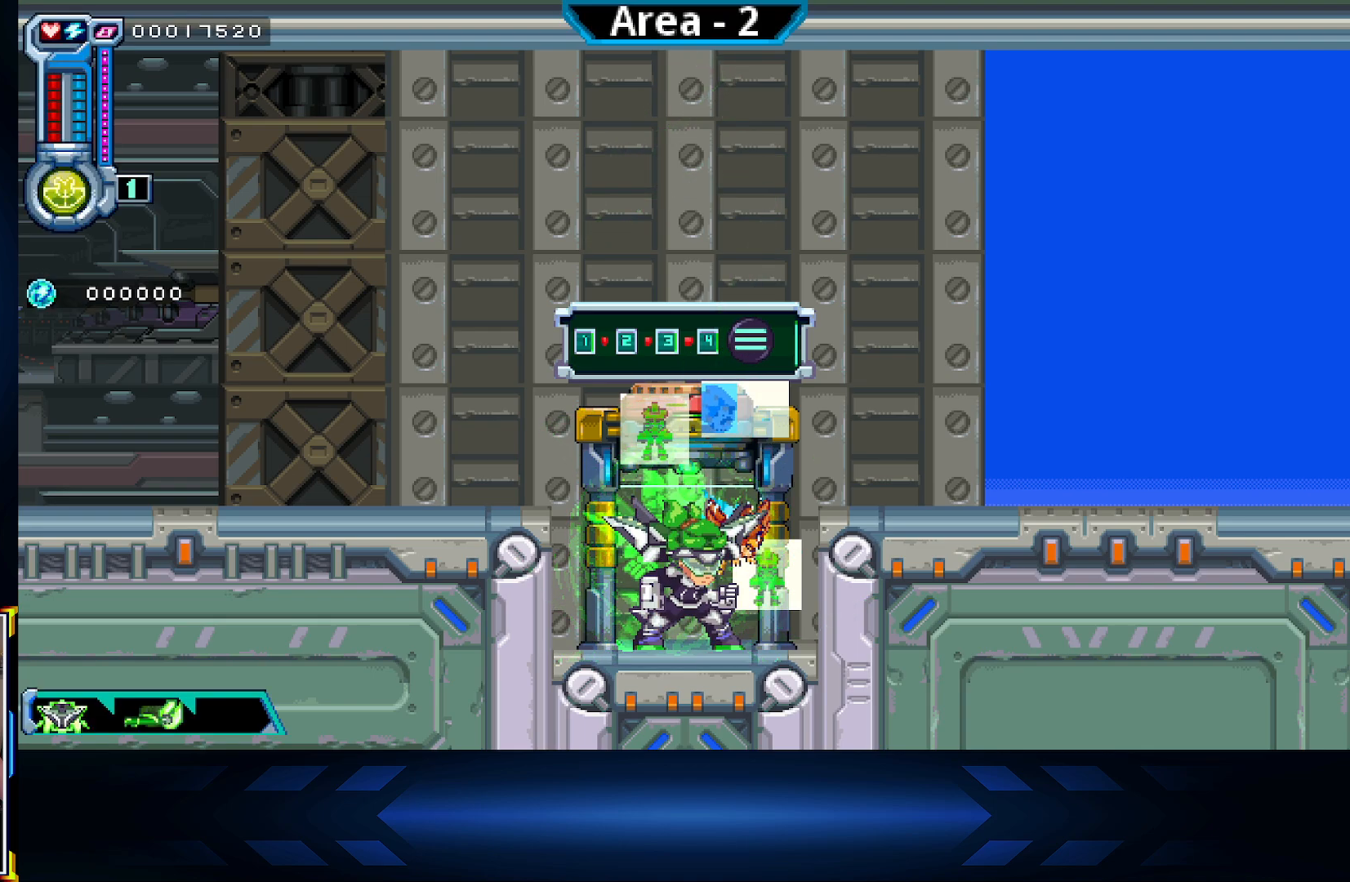
{"buttons": [], "left_stick": "center", "right_stick": "center", "events": []}
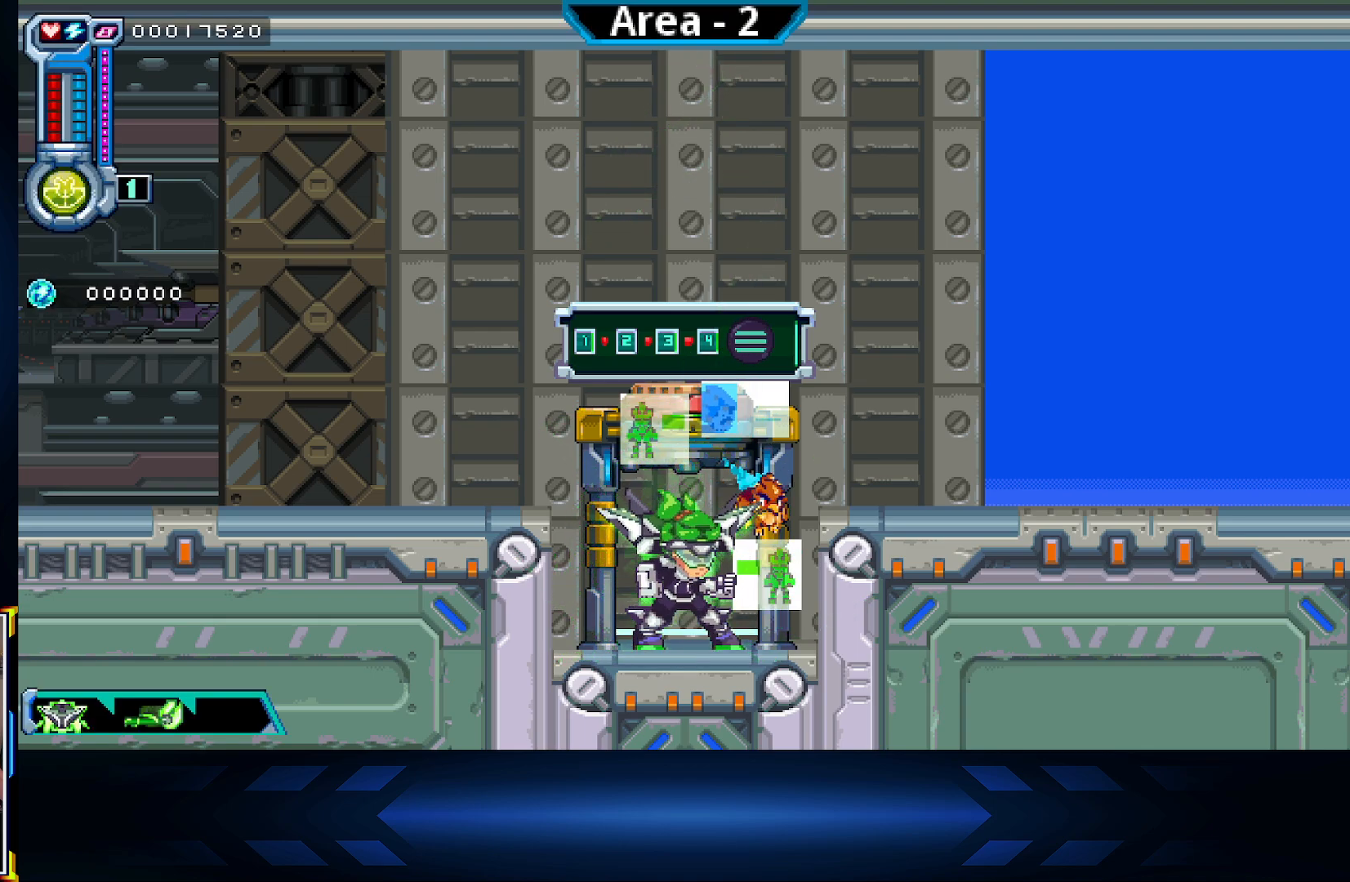
{"buttons": ["A"], "left_stick": "center", "right_stick": "center", "events": [[367, "A", "down"]]}
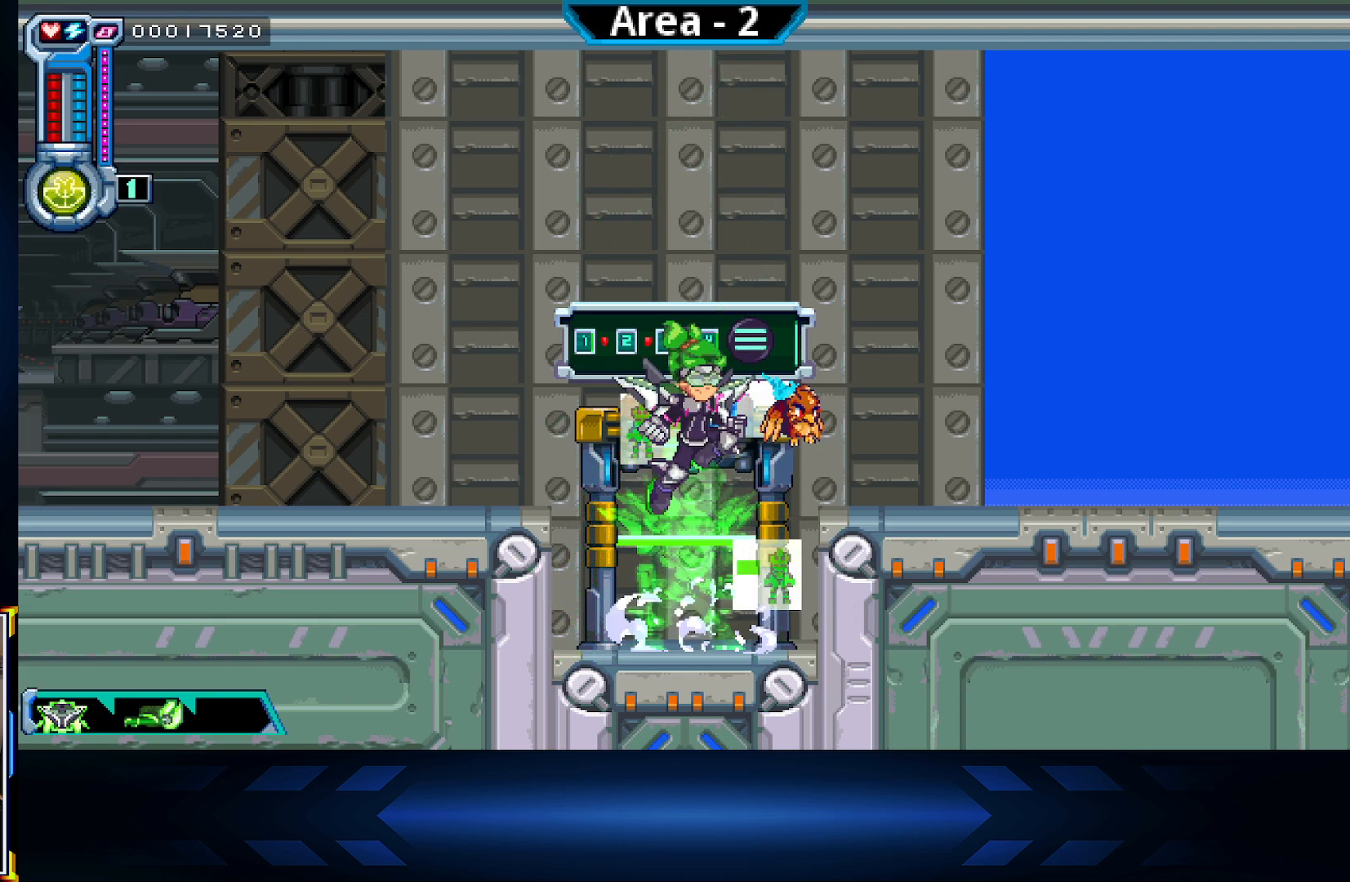
{"buttons": ["DPAD_LEFT"], "left_stick": "center", "right_stick": "center", "events": [[167, "DPAD_LEFT", "down"], [317, "A", "up"]]}
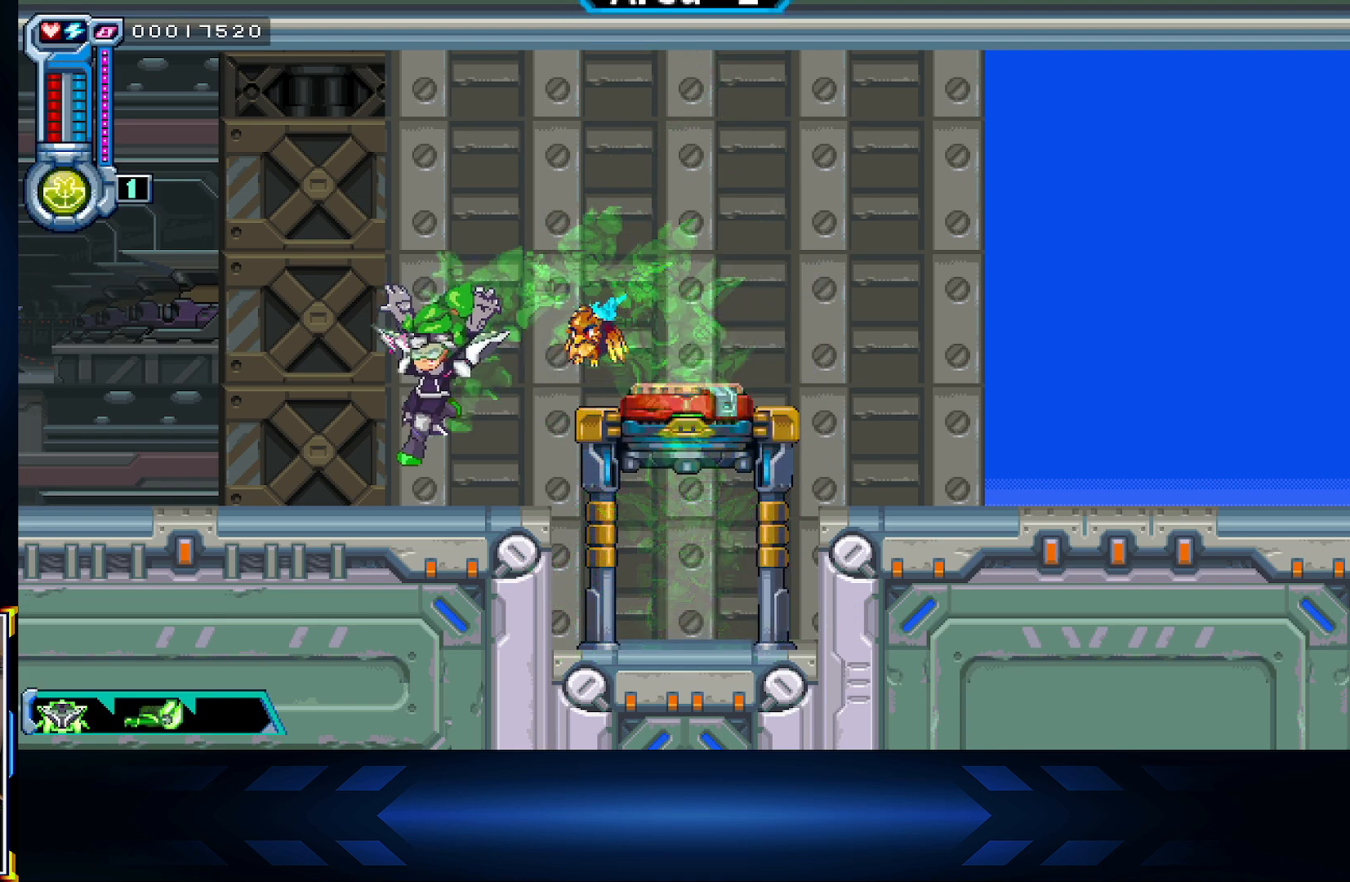
{"buttons": ["DPAD_LEFT"], "left_stick": "center", "right_stick": "center", "events": []}